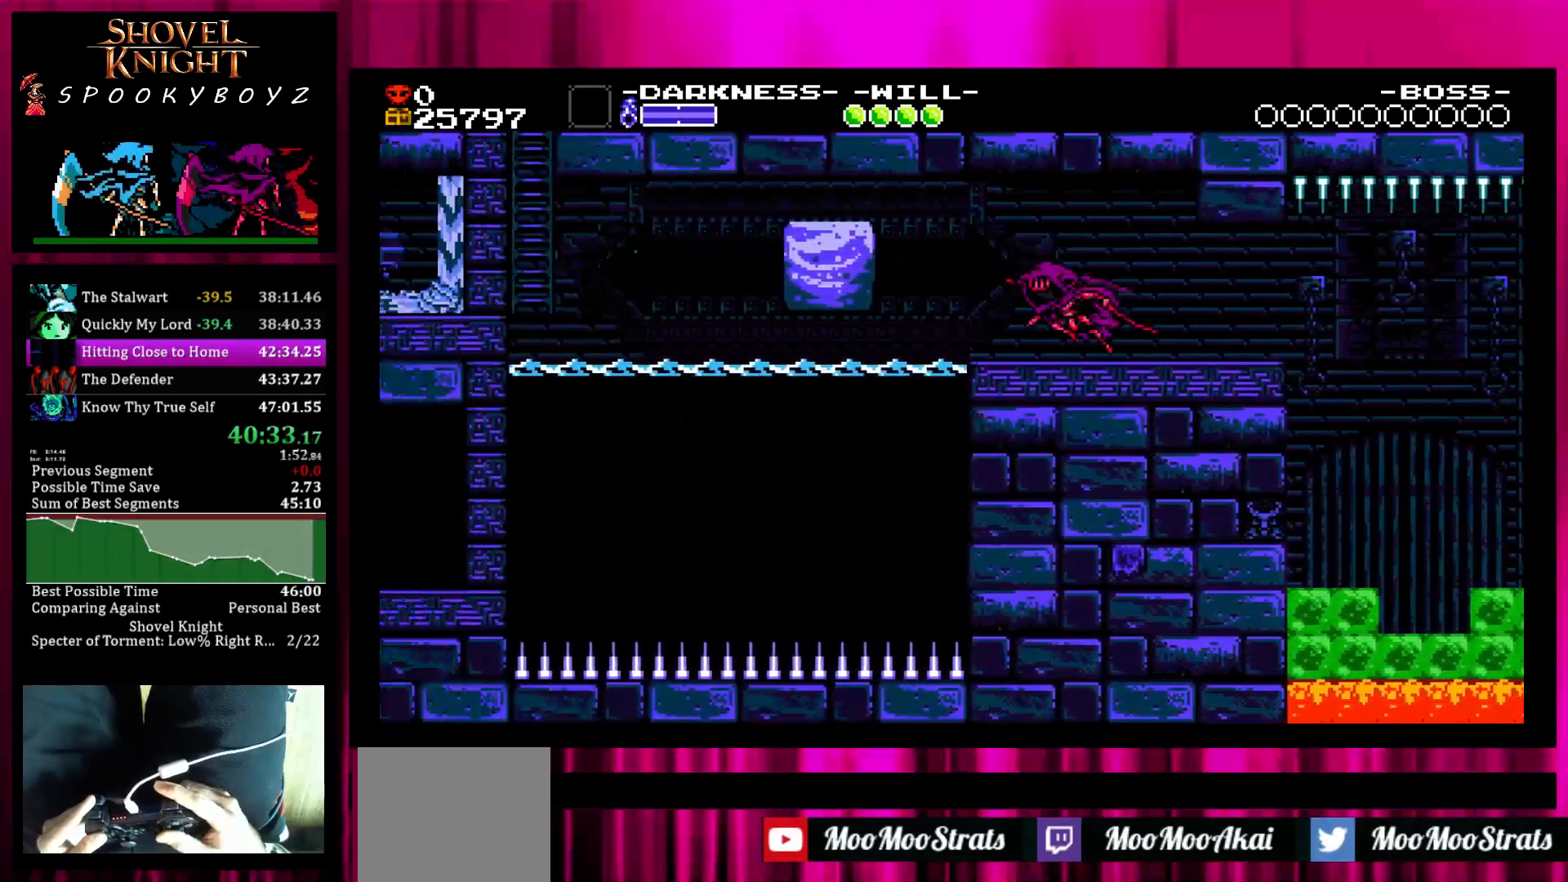
Gameplay with a controller (PlayStation layout); each line is a JSON object with the inputs held at the frame after it. "events" lists button and stick changes between this image and that frame as [ms after this image, input, new state], when the widget could be followed in between. Not read: L3 R3.
{"buttons": [], "left_stick": "left", "right_stick": "center", "events": []}
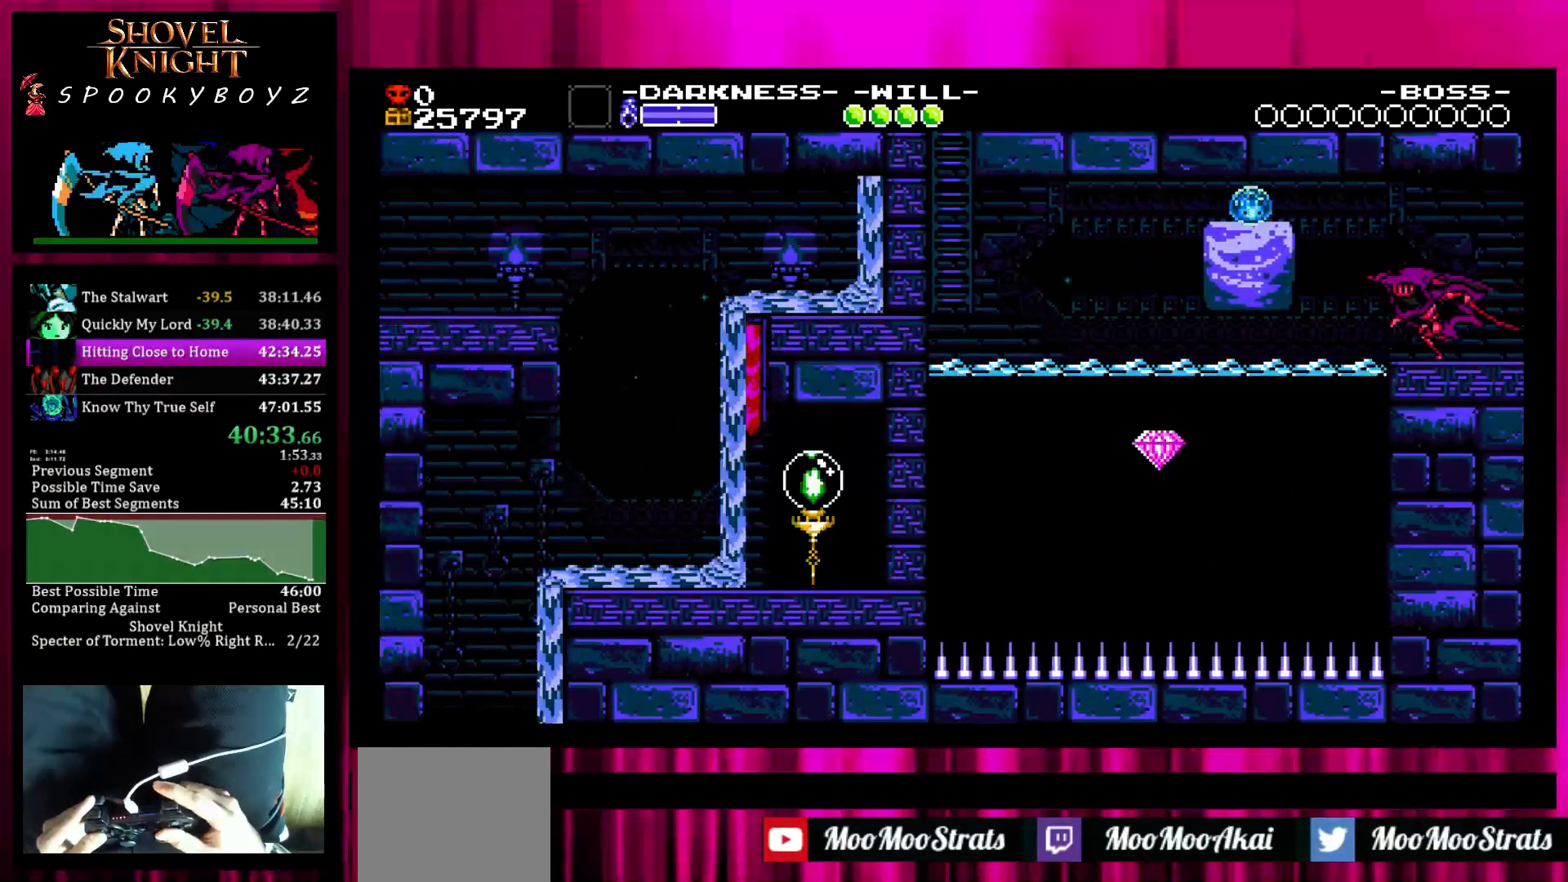
{"buttons": [], "left_stick": "left", "right_stick": "center", "events": [[50, "SQUARE", "down"], [200, "SQUARE", "up"], [267, "TRIANGLE", "down"], [400, "TRIANGLE", "up"]]}
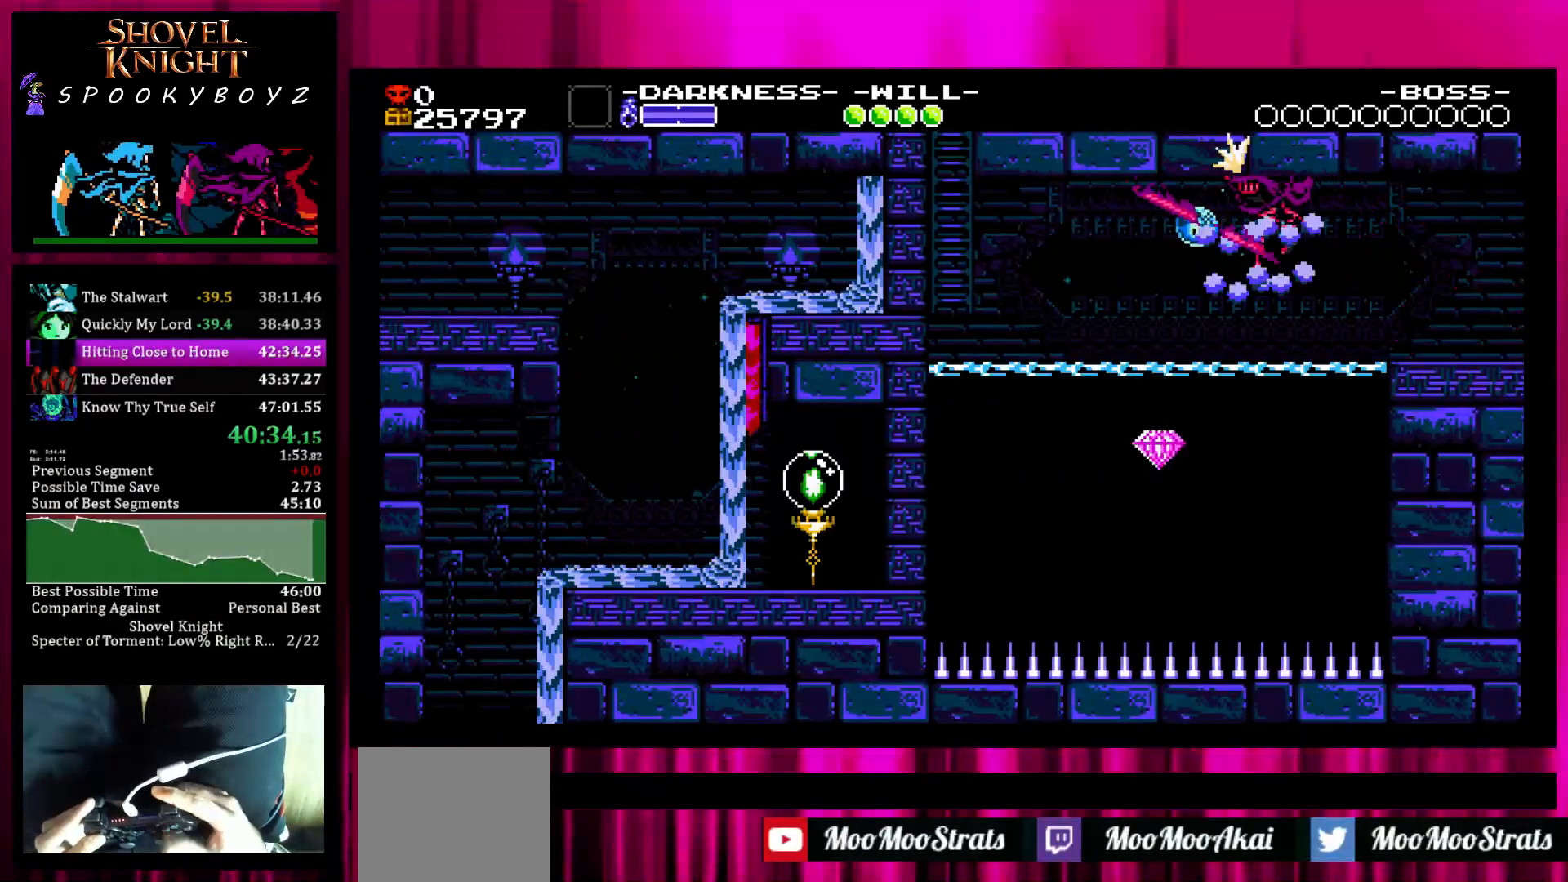
{"buttons": ["TRIANGLE"], "left_stick": "left", "right_stick": "center", "events": [[417, "TRIANGLE", "down"]]}
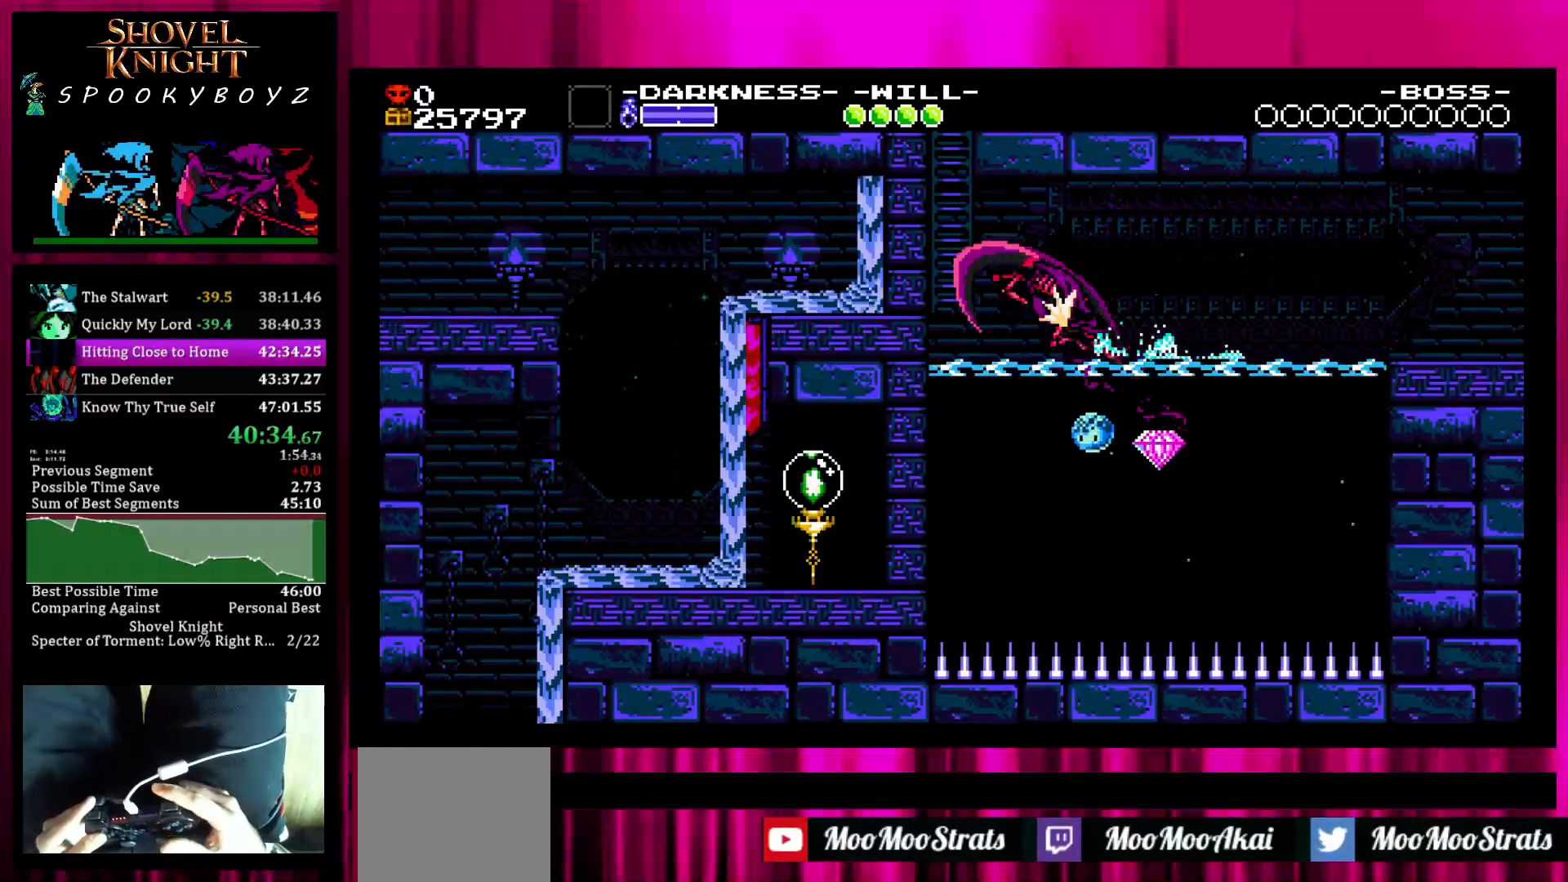
{"buttons": [], "left_stick": "up-right", "right_stick": "center", "events": [[167, "TRIANGLE", "up"], [167, "left_stick", "up-left"], [367, "left_stick", "up-right"]]}
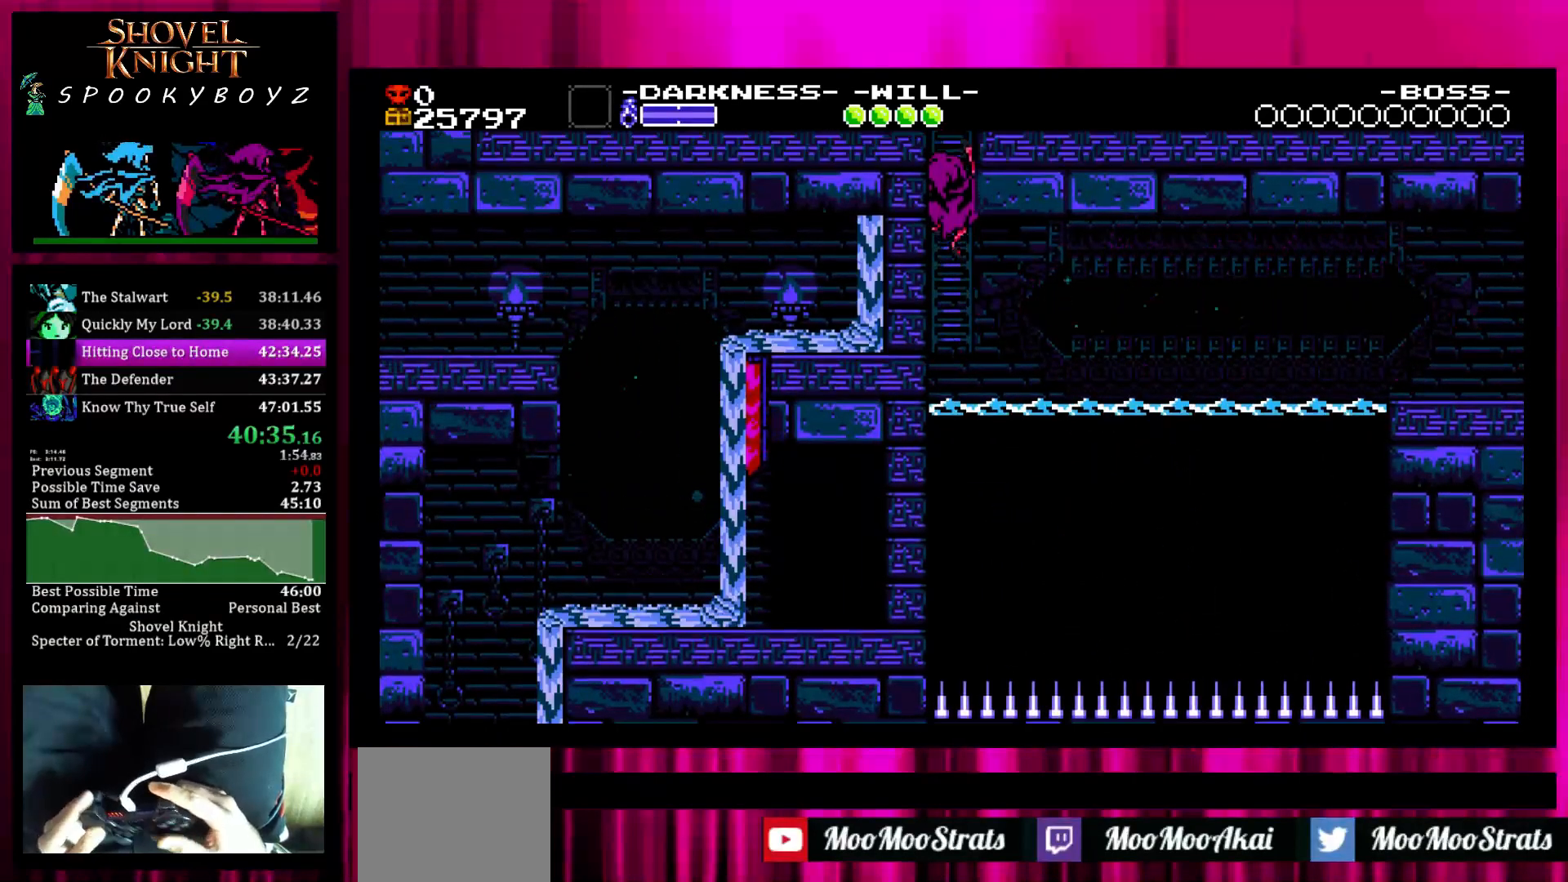
{"buttons": [], "left_stick": "up", "right_stick": "center", "events": [[467, "left_stick", "up"]]}
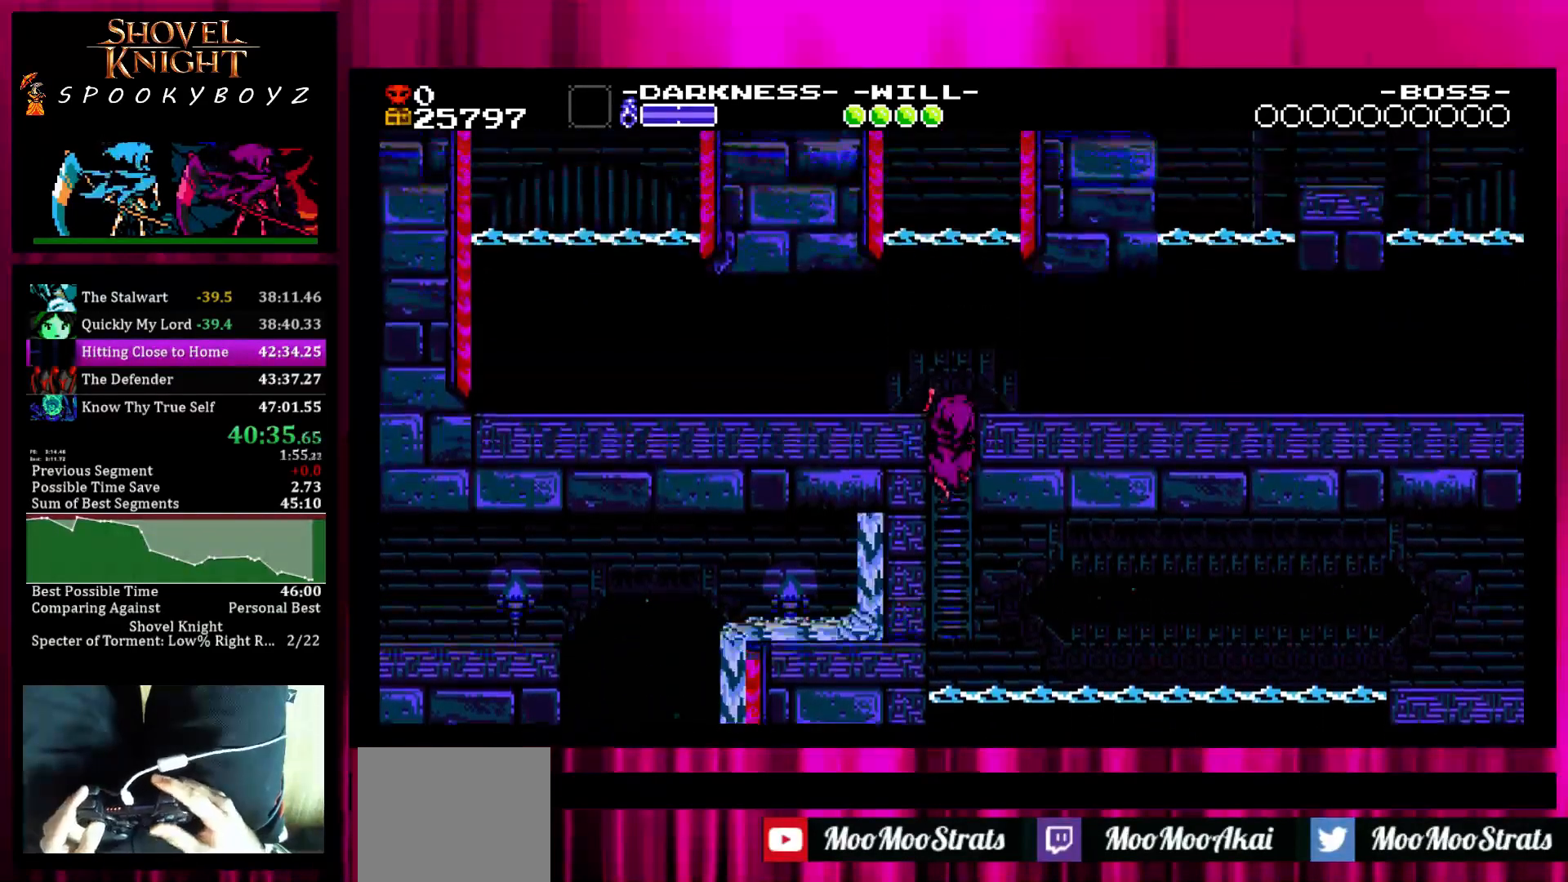
{"buttons": [], "left_stick": "up", "right_stick": "center", "events": []}
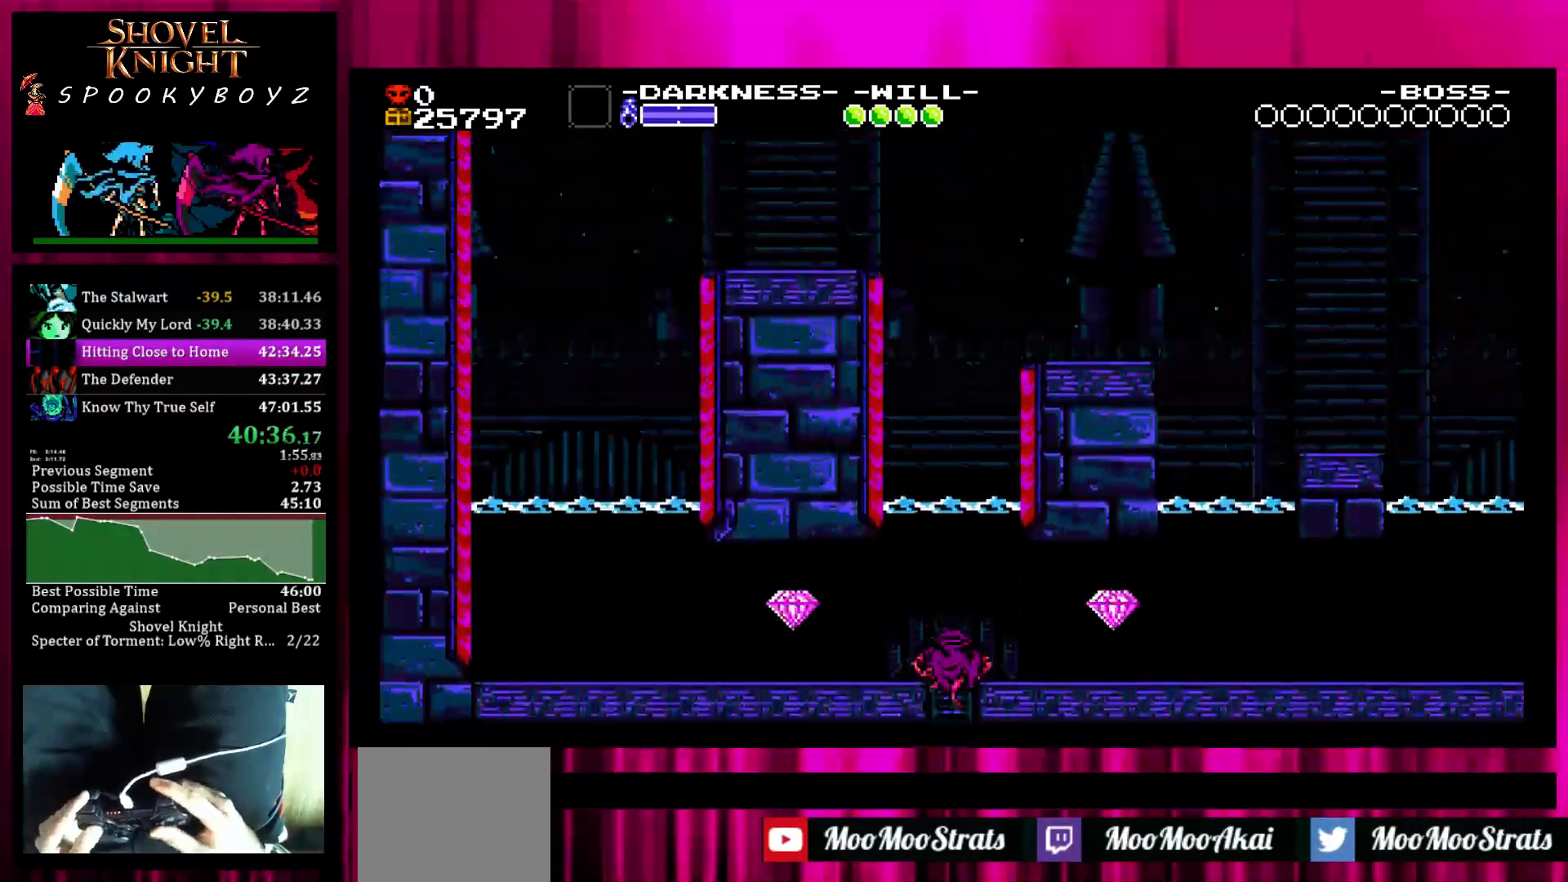
{"buttons": [], "left_stick": "center", "right_stick": "center", "events": [[117, "SQUARE", "down"], [167, "left_stick", "center"], [417, "SQUARE", "up"]]}
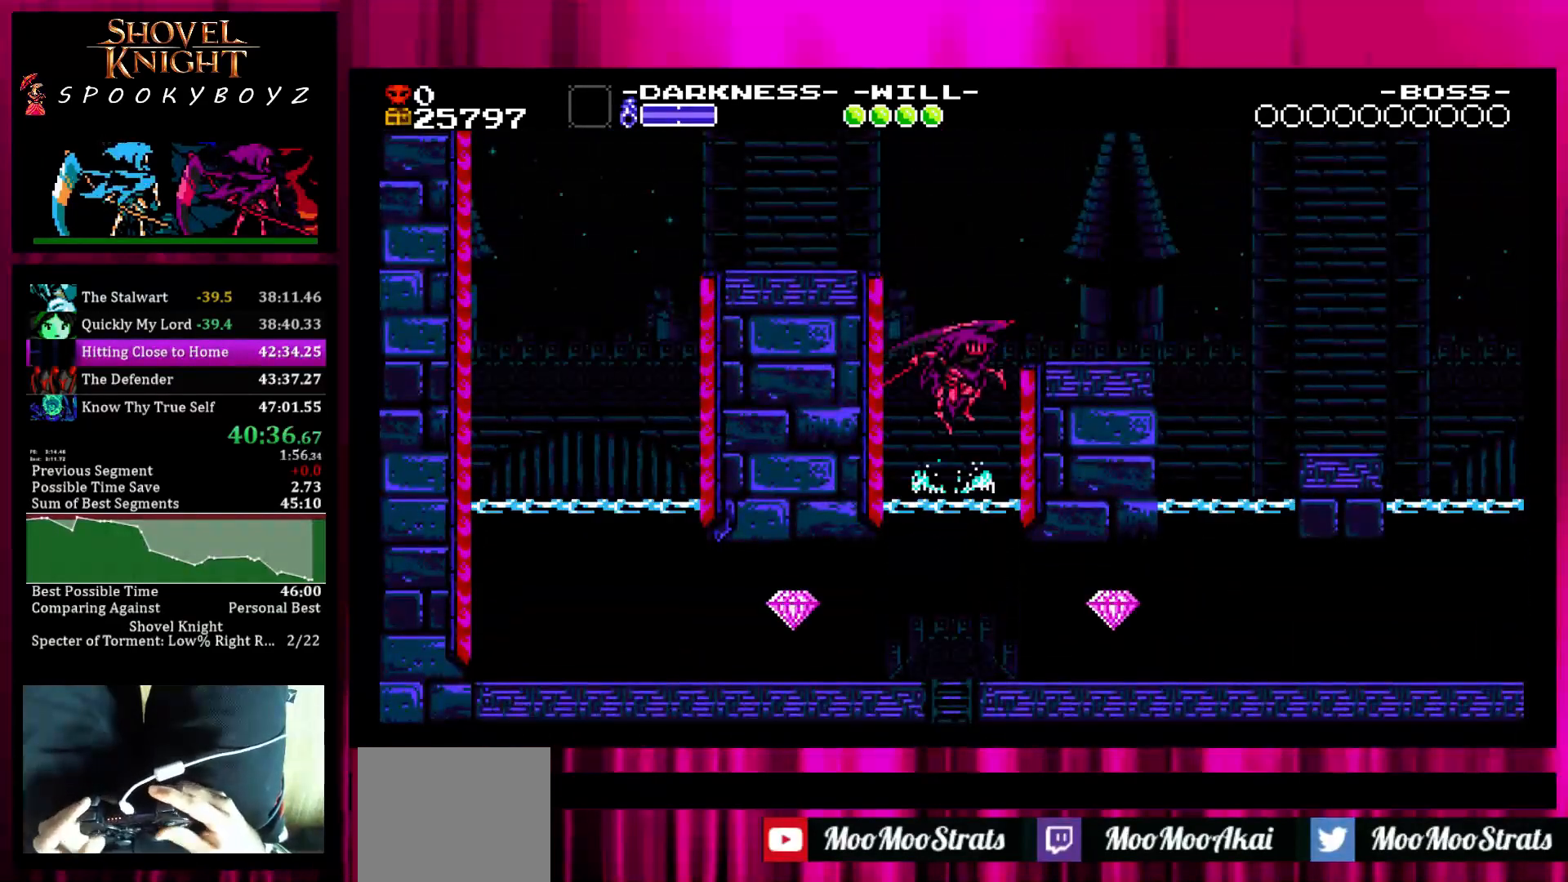
{"buttons": [], "left_stick": "right", "right_stick": "center", "events": [[283, "SQUARE", "down"], [283, "left_stick", "right"], [483, "SQUARE", "up"]]}
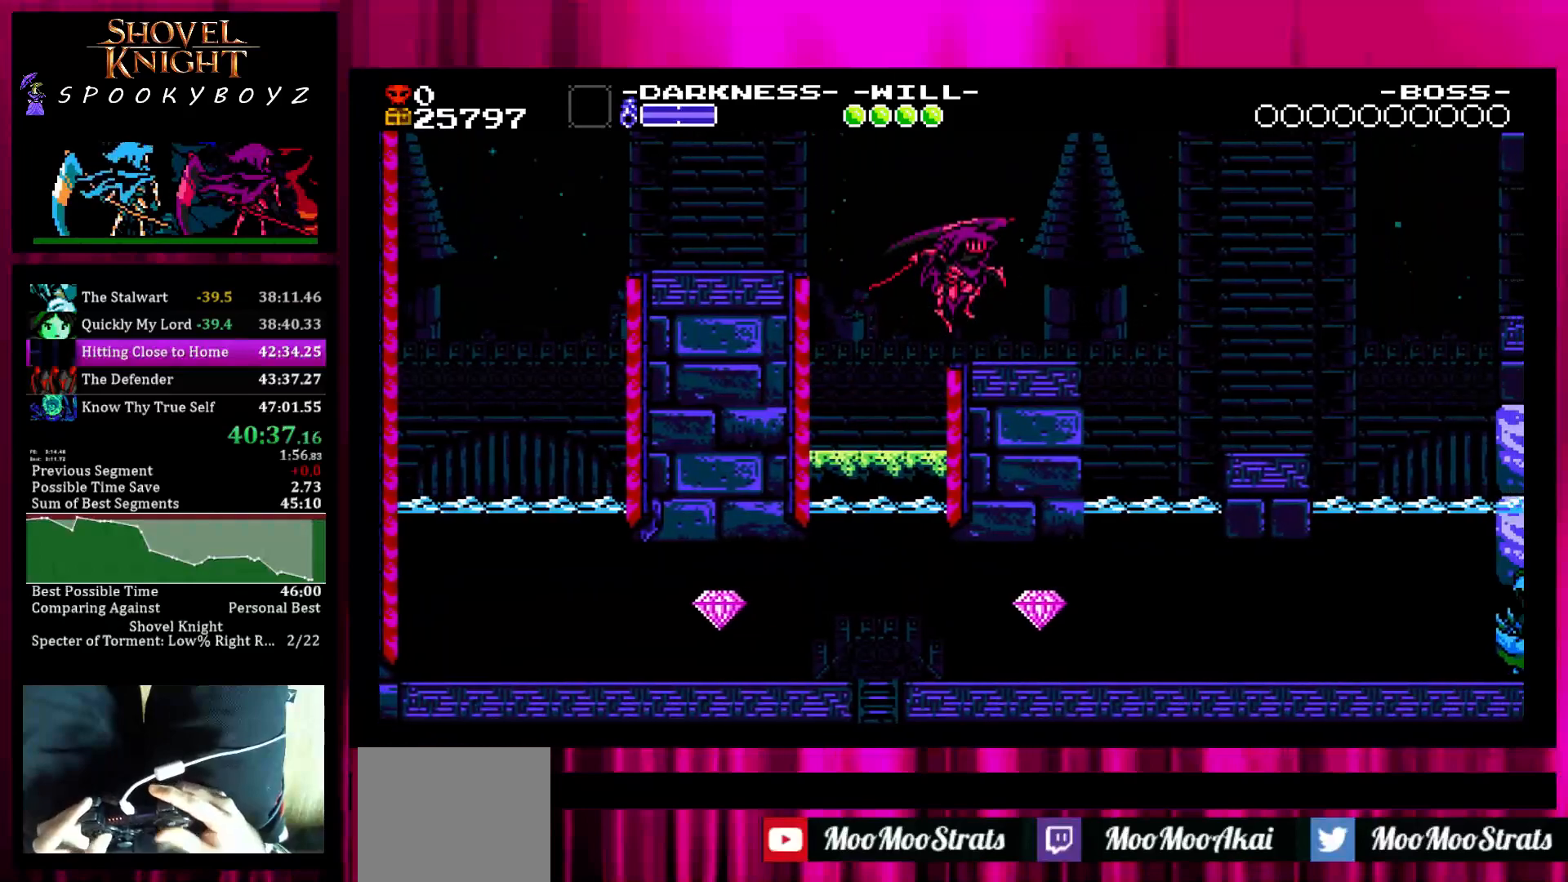
{"buttons": ["SQUARE"], "left_stick": "right", "right_stick": "center", "events": [[433, "SQUARE", "down"]]}
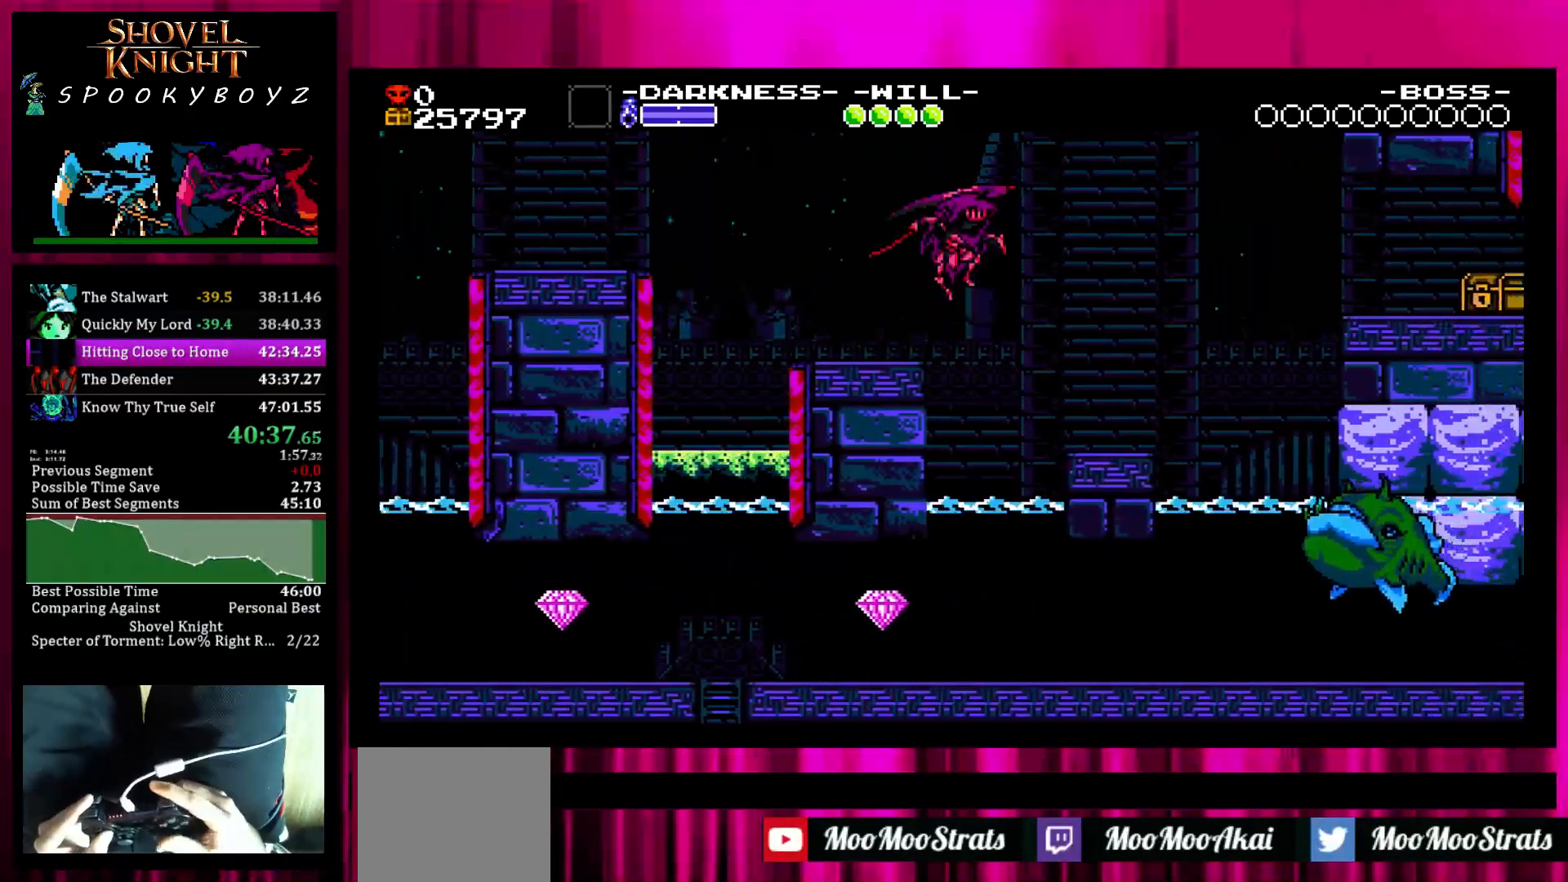
{"buttons": [], "left_stick": "right", "right_stick": "center", "events": [[383, "SQUARE", "up"]]}
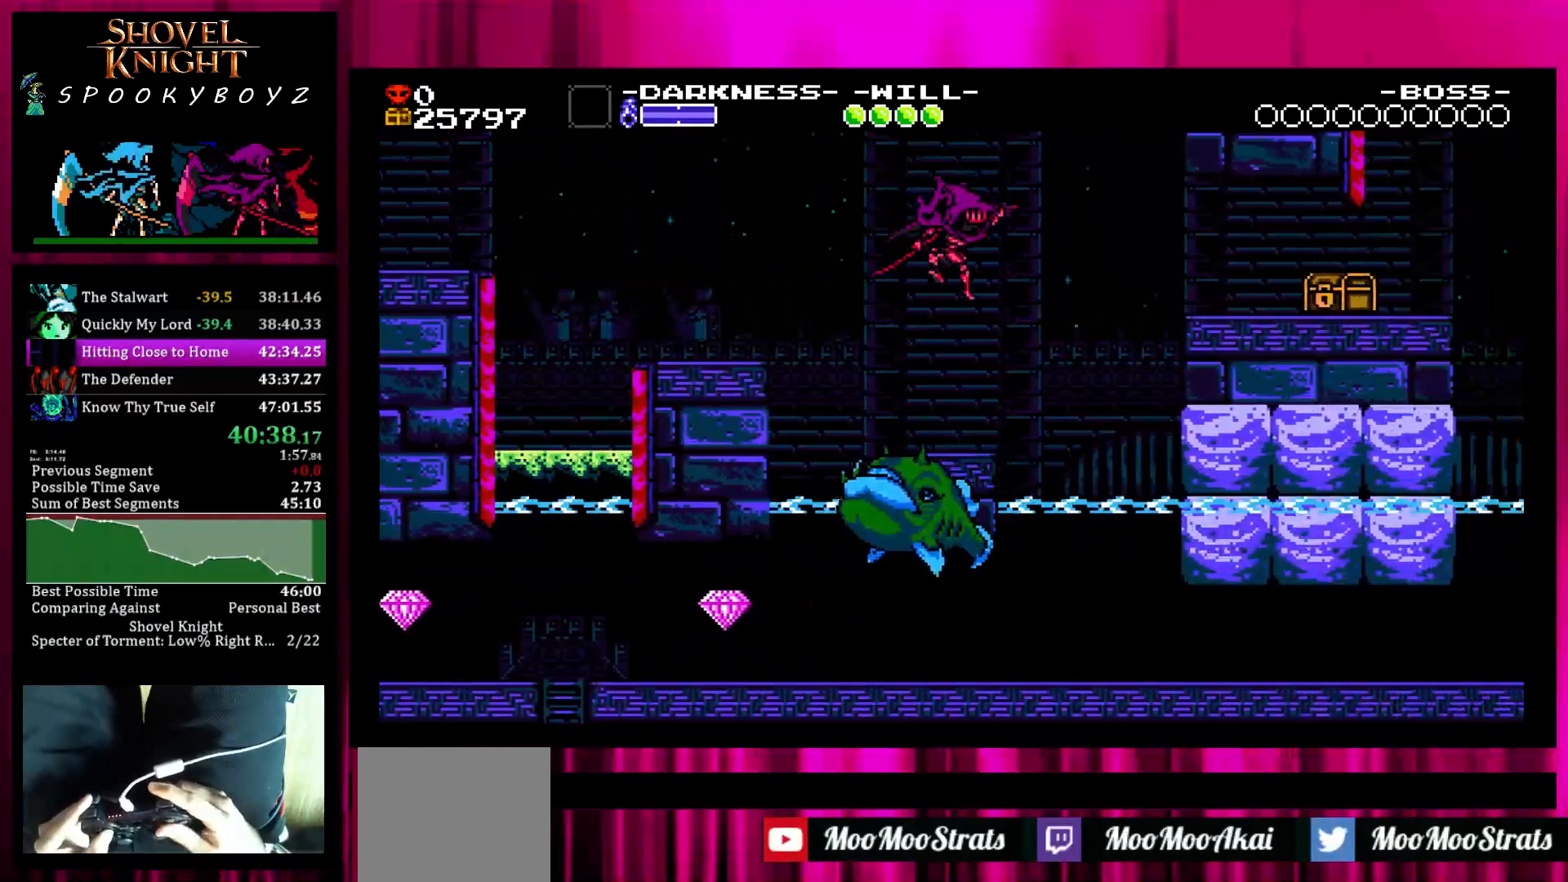
{"buttons": ["TRIANGLE"], "left_stick": "right", "right_stick": "center", "events": [[483, "TRIANGLE", "down"]]}
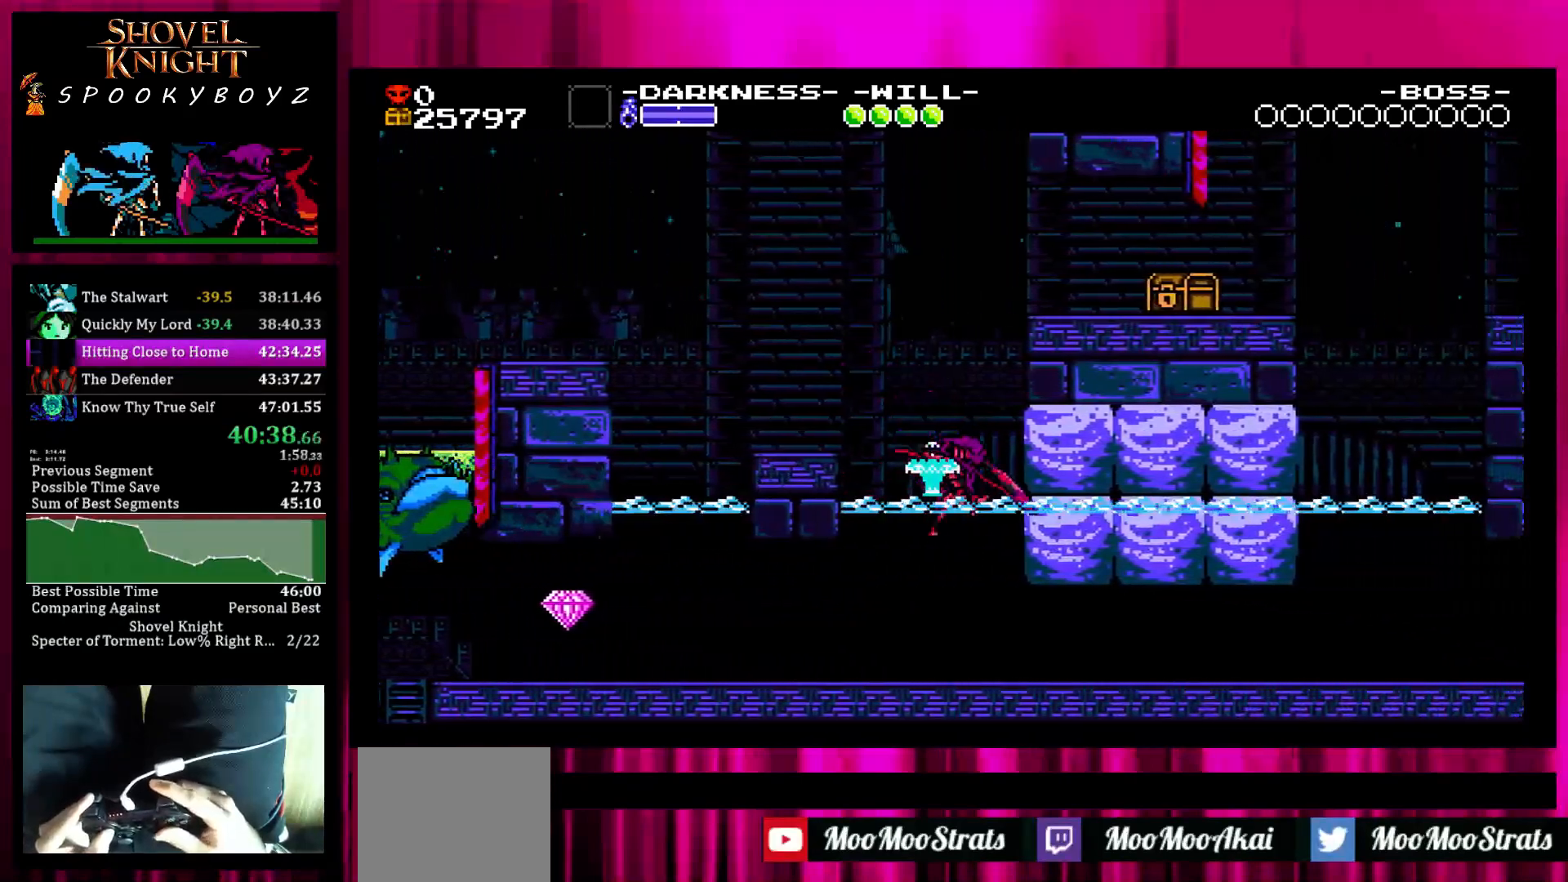
{"buttons": [], "left_stick": "right", "right_stick": "center", "events": [[133, "TRIANGLE", "up"]]}
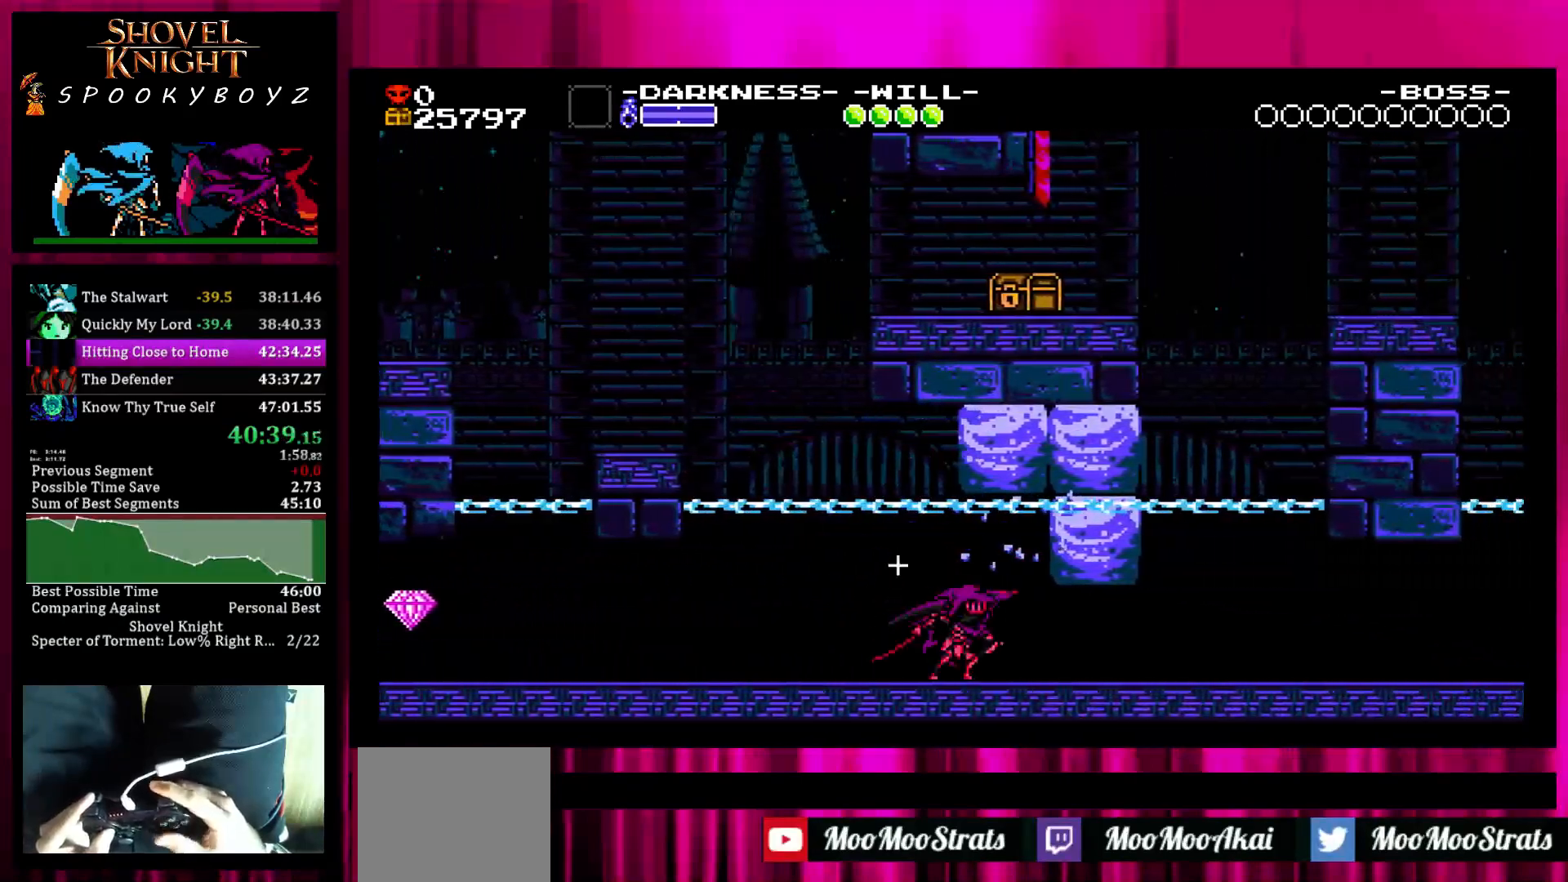
{"buttons": [], "left_stick": "right", "right_stick": "center", "events": []}
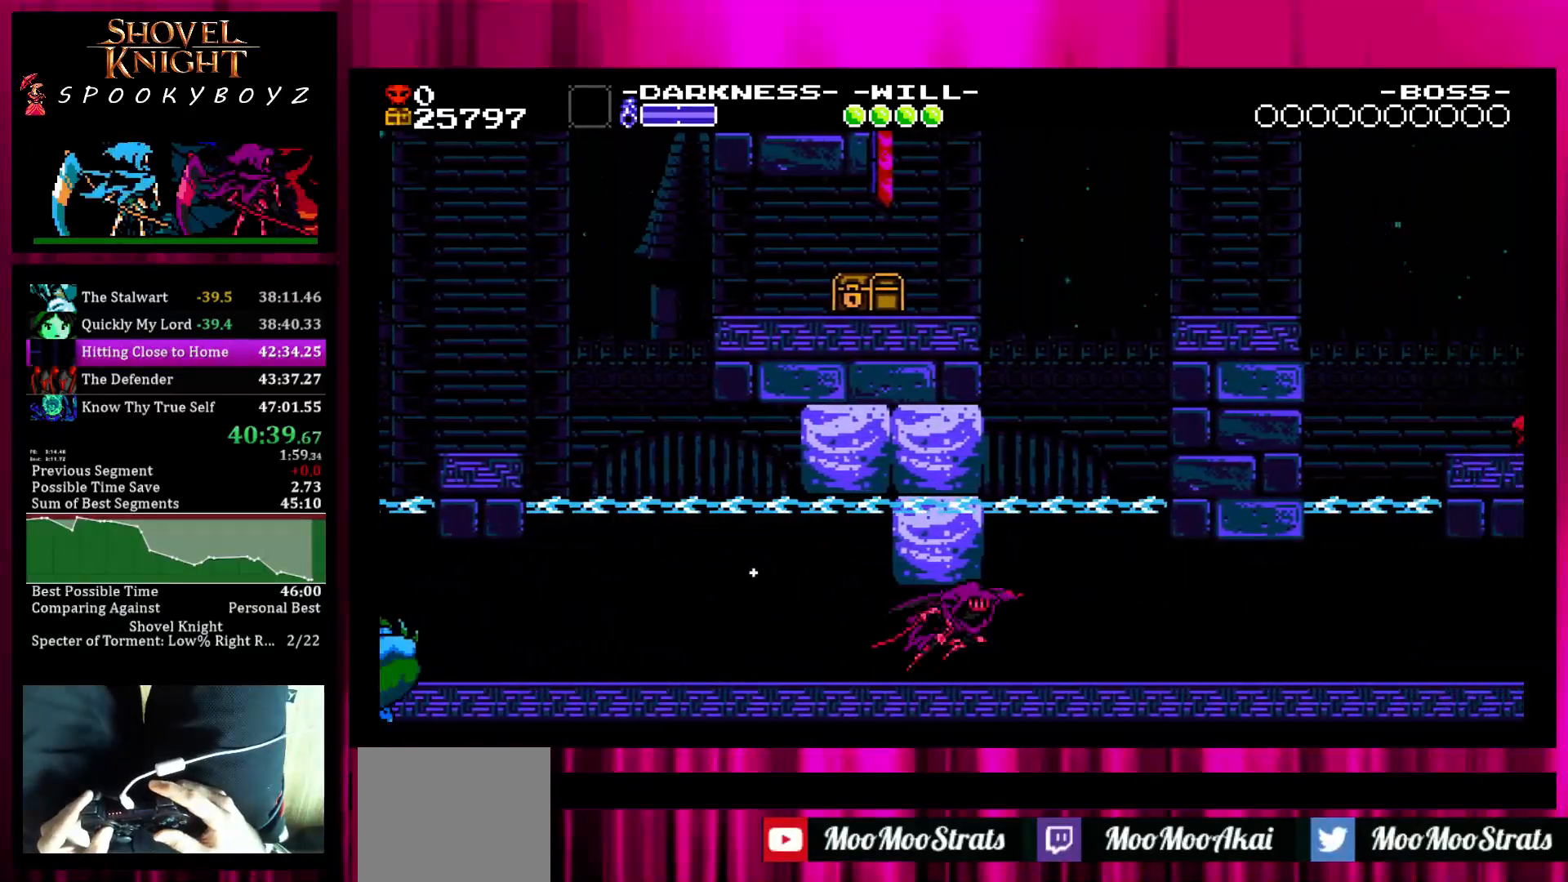
{"buttons": ["SQUARE"], "left_stick": "left", "right_stick": "center", "events": [[250, "SQUARE", "down"], [250, "left_stick", "center"], [500, "left_stick", "left"]]}
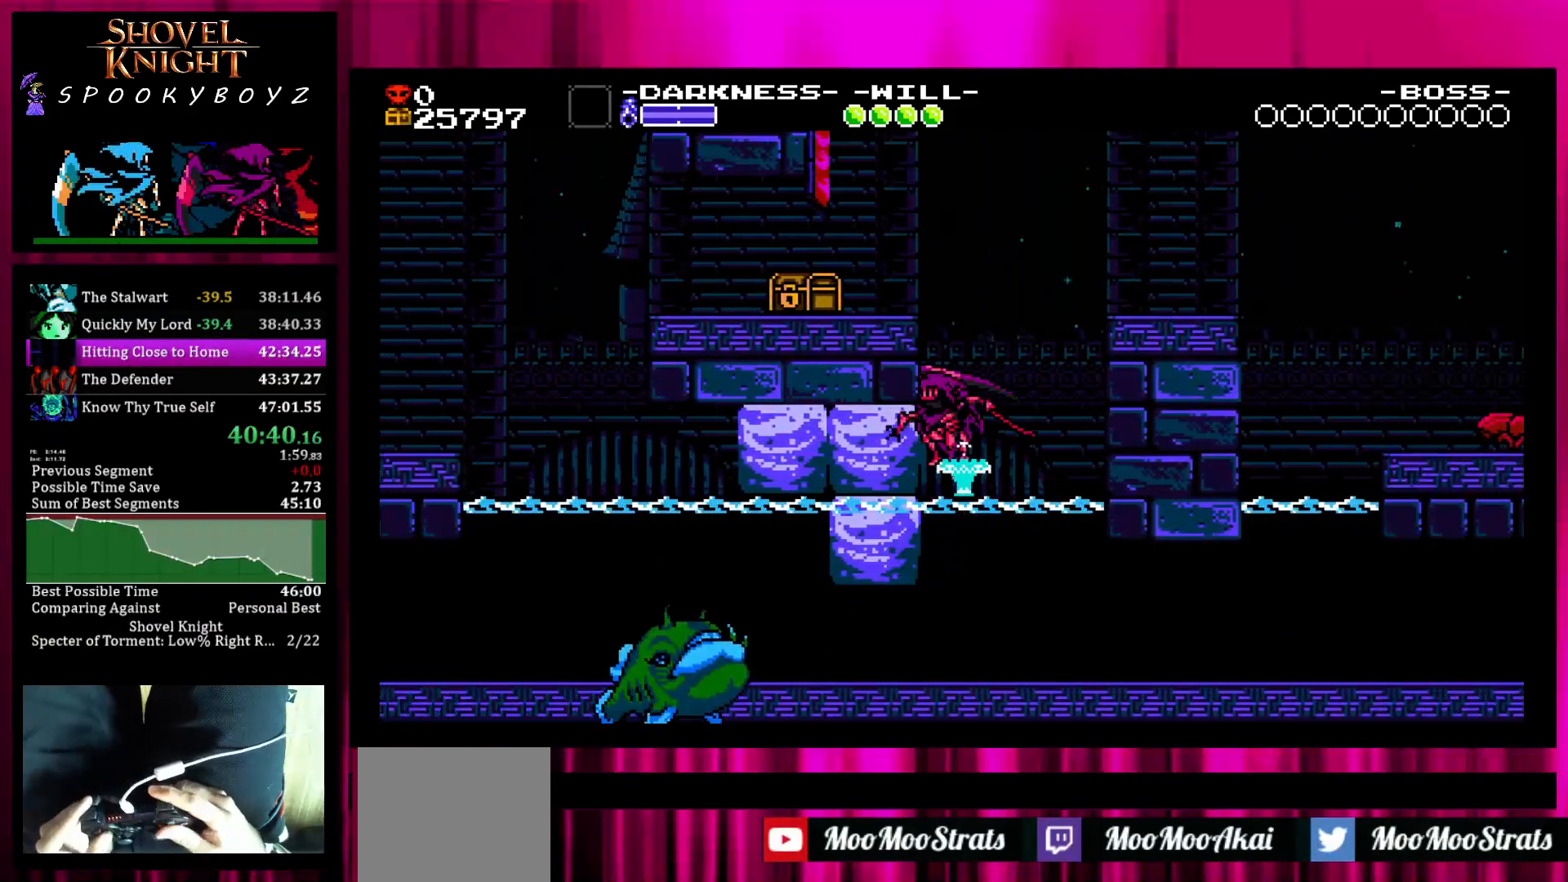
{"buttons": ["SQUARE"], "left_stick": "right", "right_stick": "center", "events": [[100, "SQUARE", "up"], [200, "SQUARE", "down"], [300, "left_stick", "center"], [350, "left_stick", "right"]]}
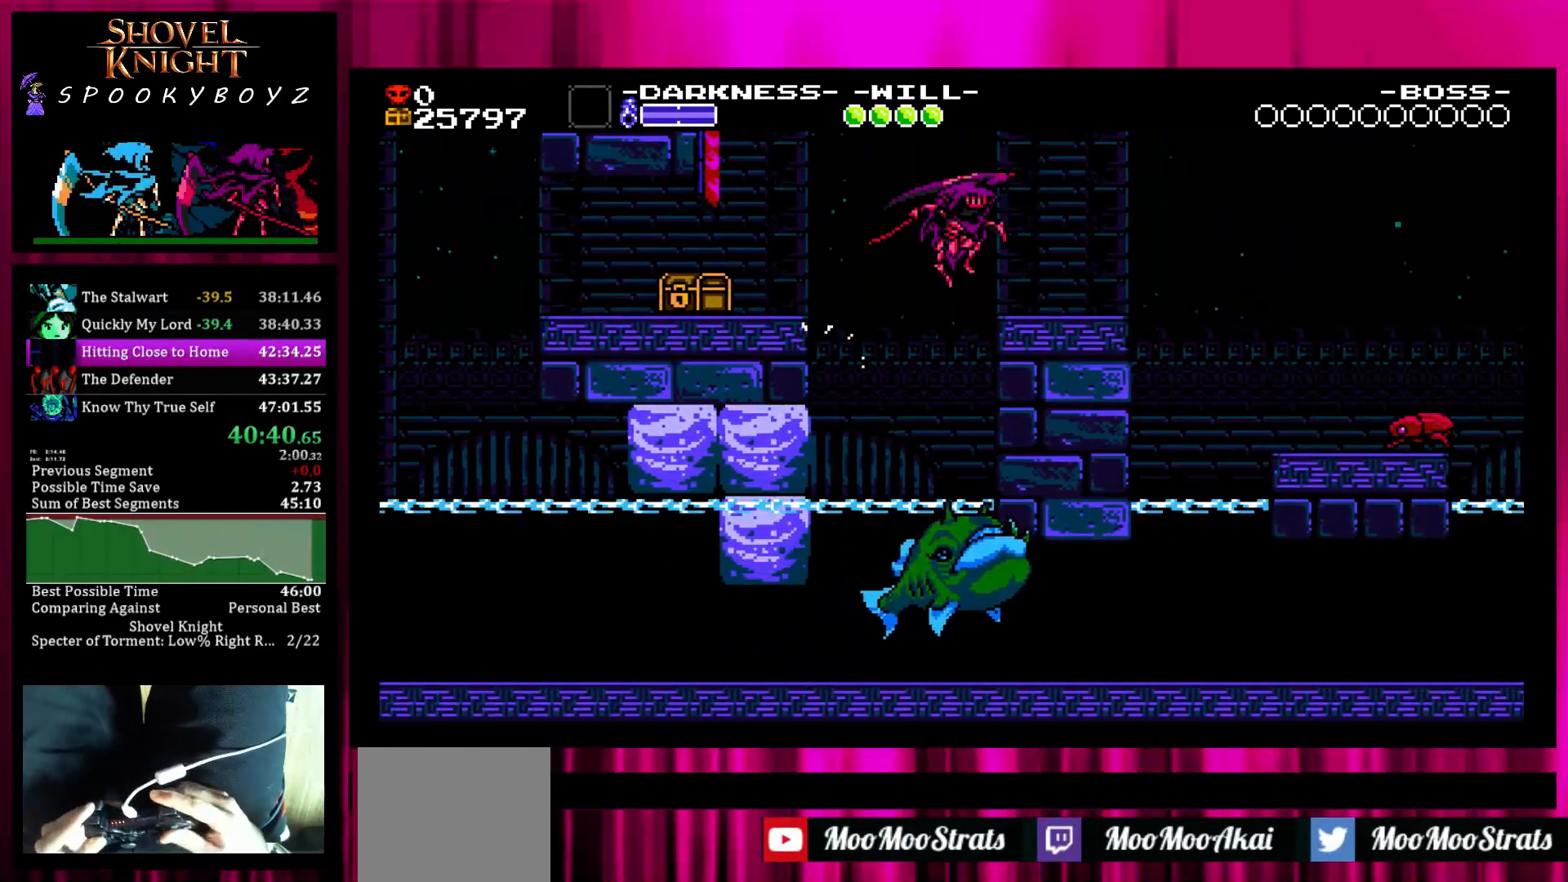
{"buttons": [], "left_stick": "right", "right_stick": "center", "events": [[100, "SQUARE", "up"], [300, "SQUARE", "down"], [400, "SQUARE", "up"]]}
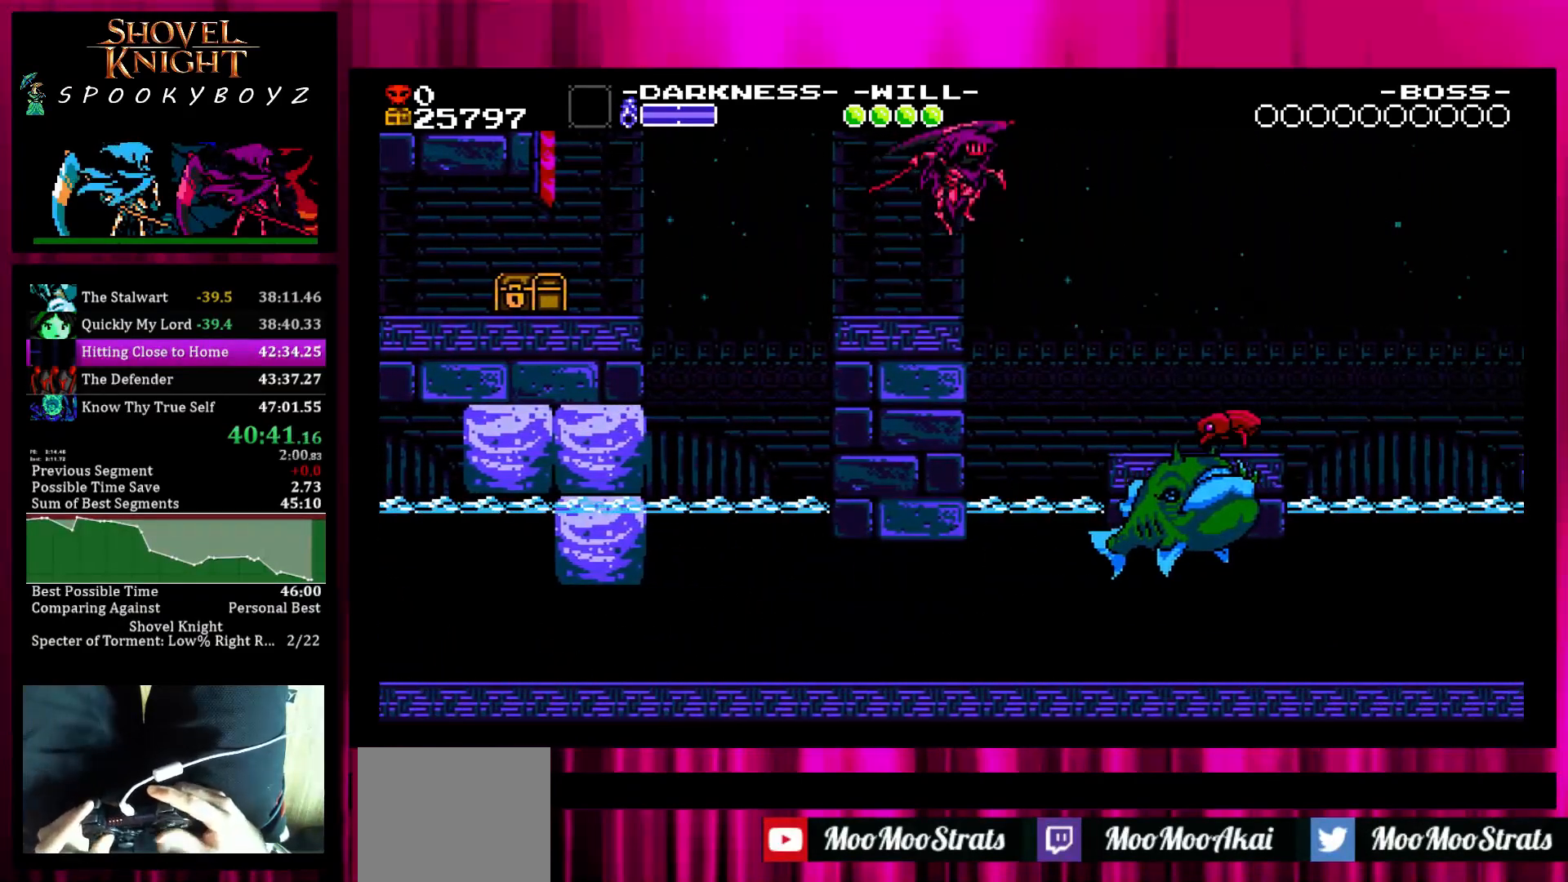
{"buttons": [], "left_stick": "right", "right_stick": "center", "events": []}
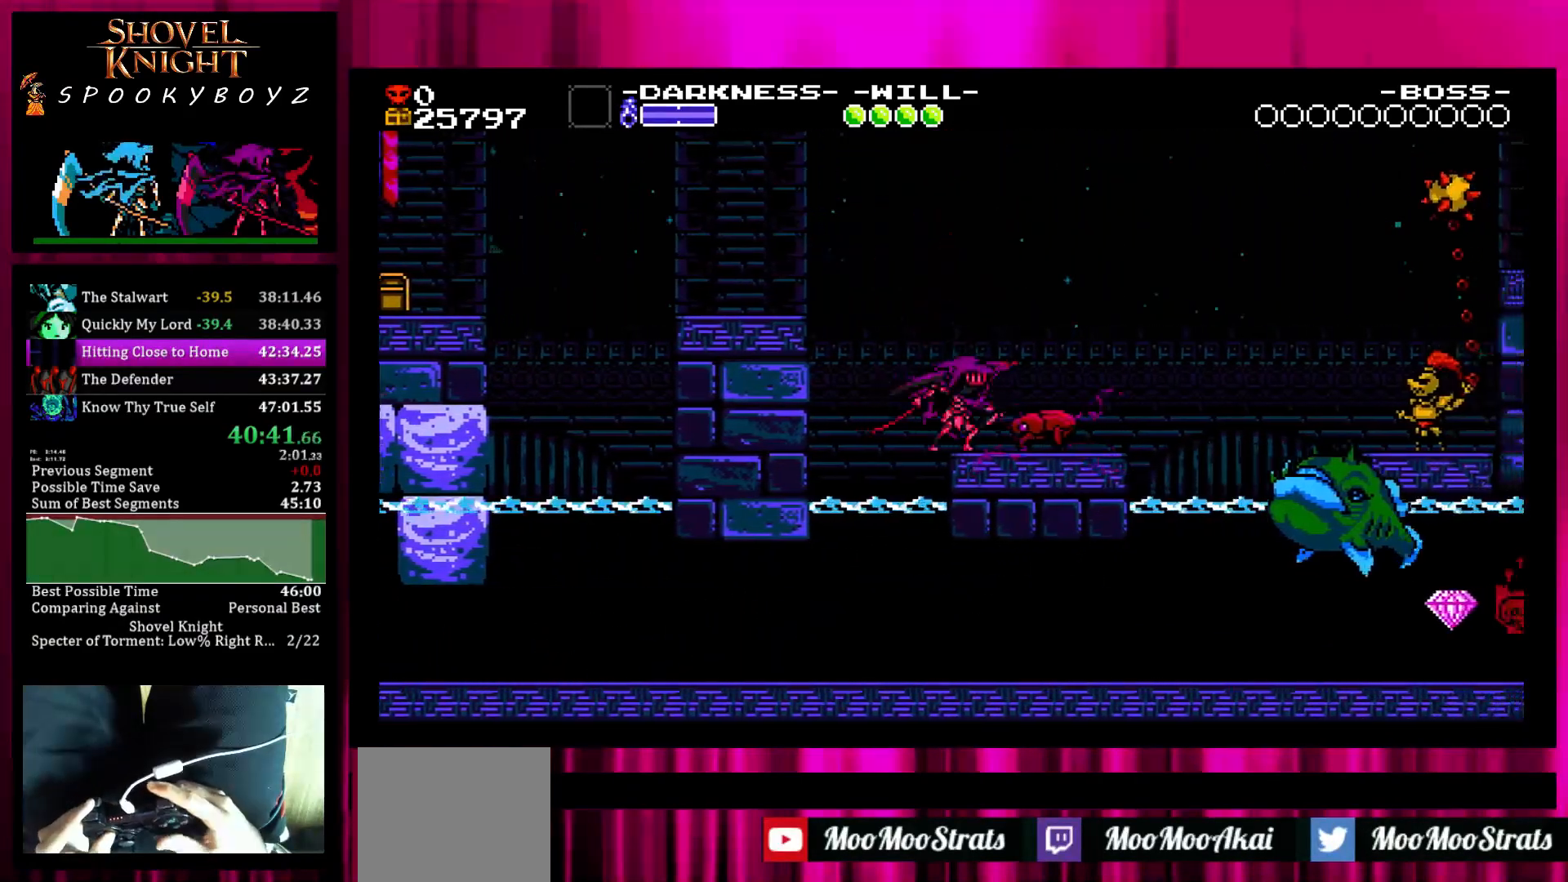
{"buttons": [], "left_stick": "right", "right_stick": "center", "events": [[67, "TRIANGLE", "down"], [167, "TRIANGLE", "up"]]}
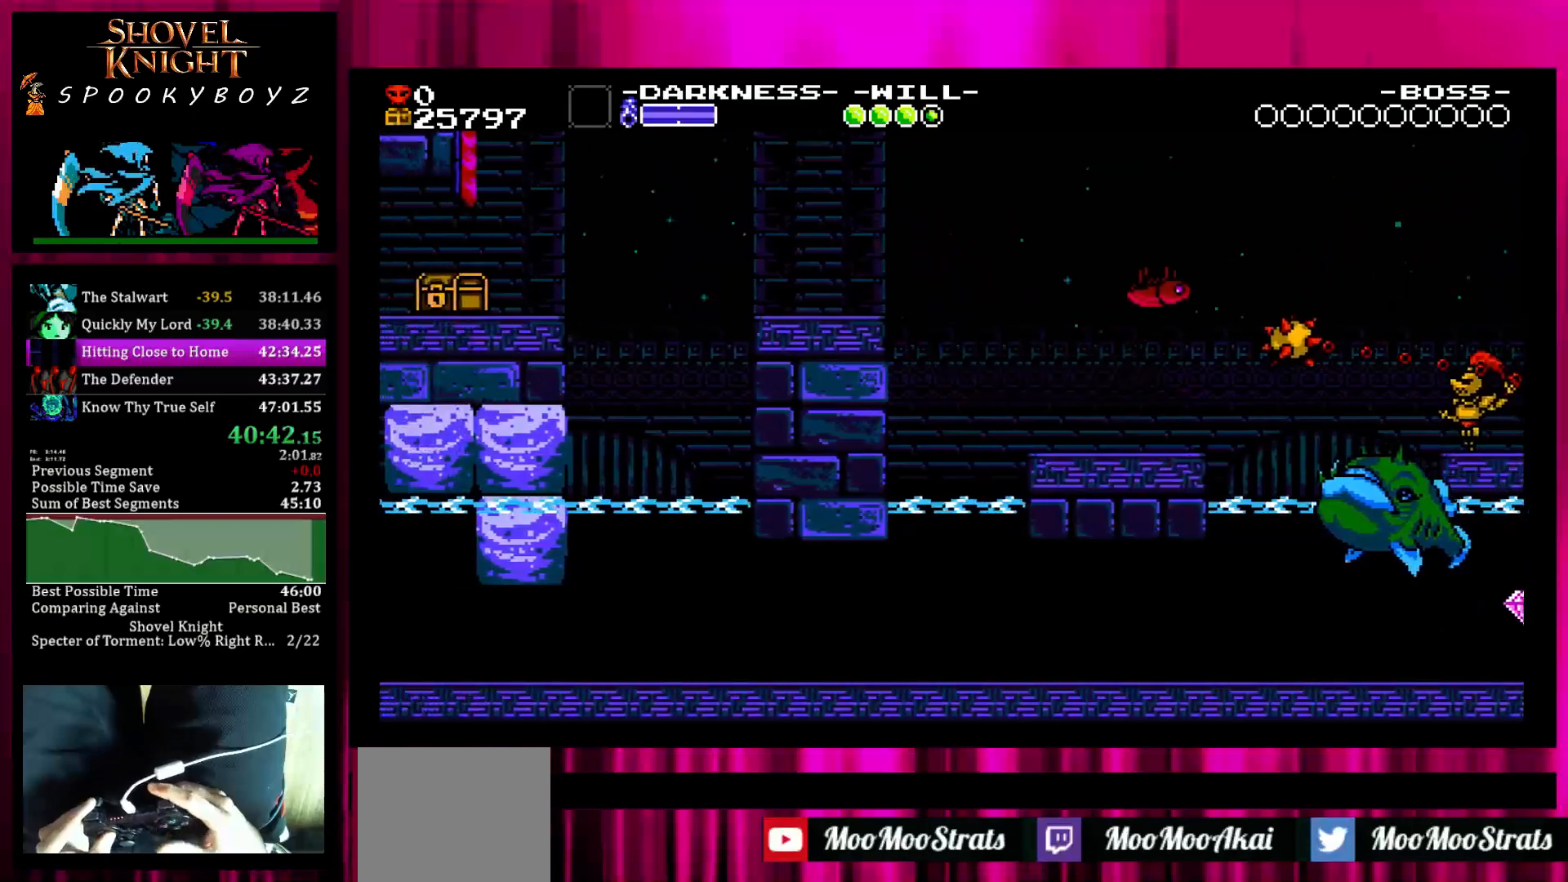
{"buttons": ["SQUARE"], "left_stick": "right", "right_stick": "center", "events": [[217, "left_stick", "up-left"], [317, "SQUARE", "down"], [467, "left_stick", "right"]]}
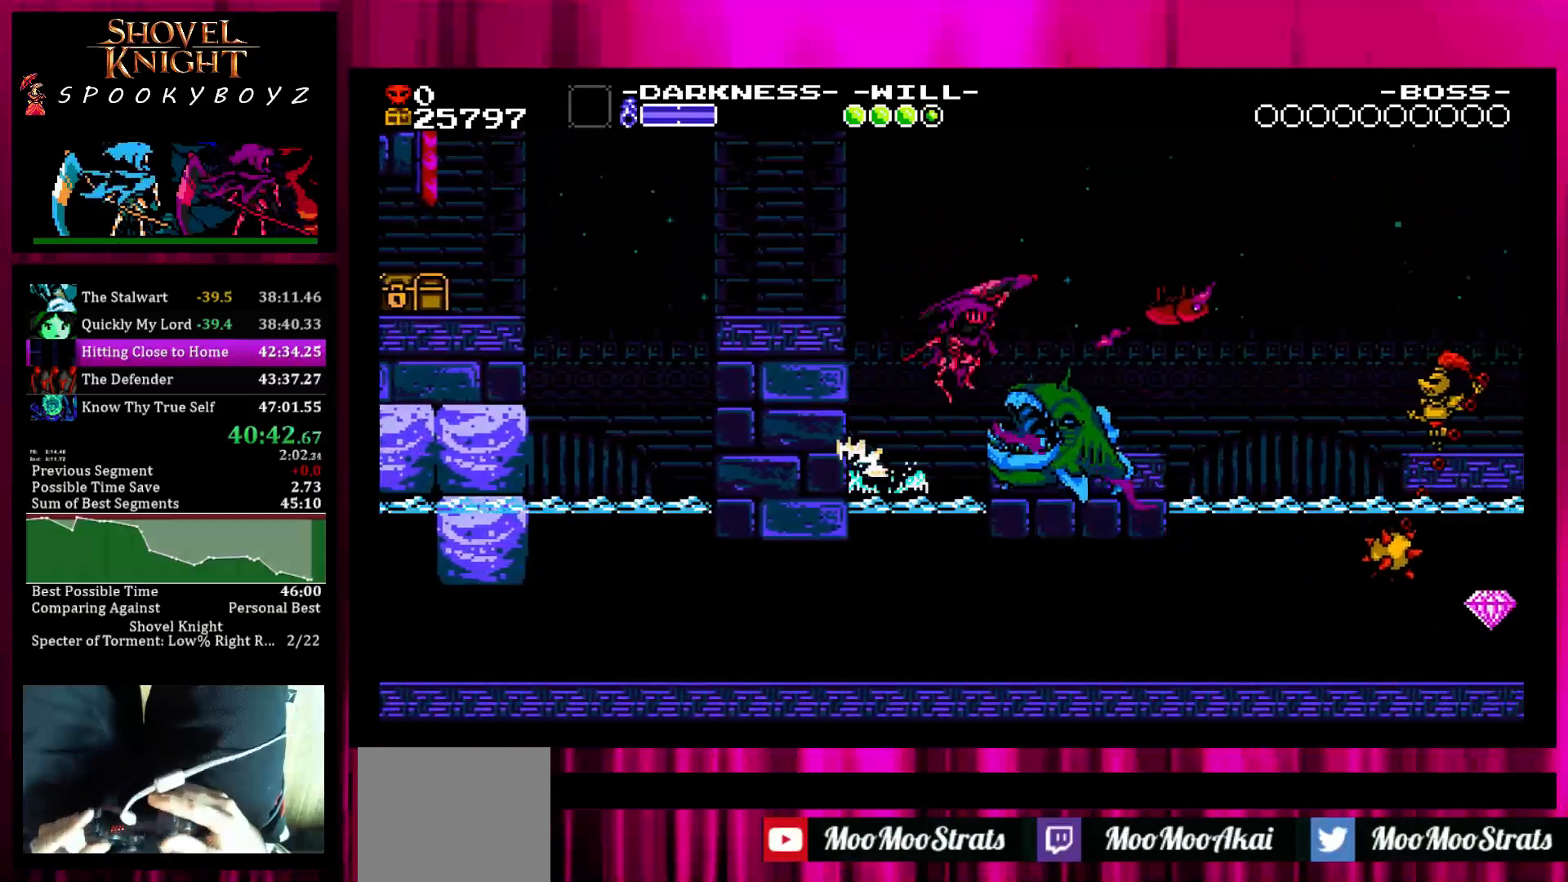
{"buttons": [], "left_stick": "right", "right_stick": "center", "events": [[17, "SQUARE", "up"], [267, "TRIANGLE", "down"], [367, "TRIANGLE", "up"]]}
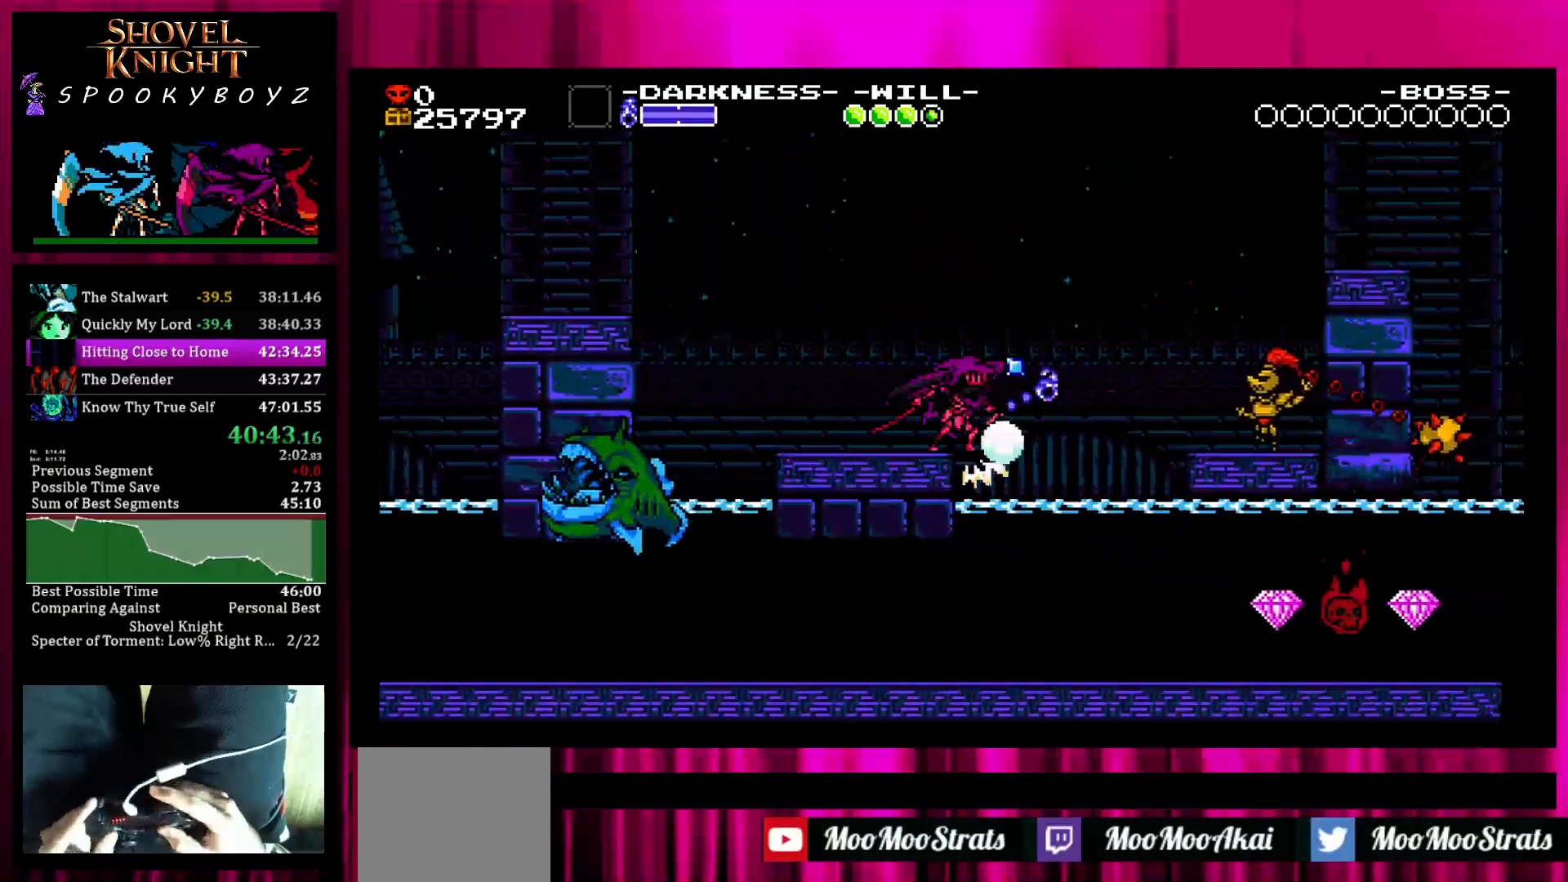
{"buttons": [], "left_stick": "right", "right_stick": "center", "events": [[67, "SQUARE", "down"], [317, "SQUARE", "up"]]}
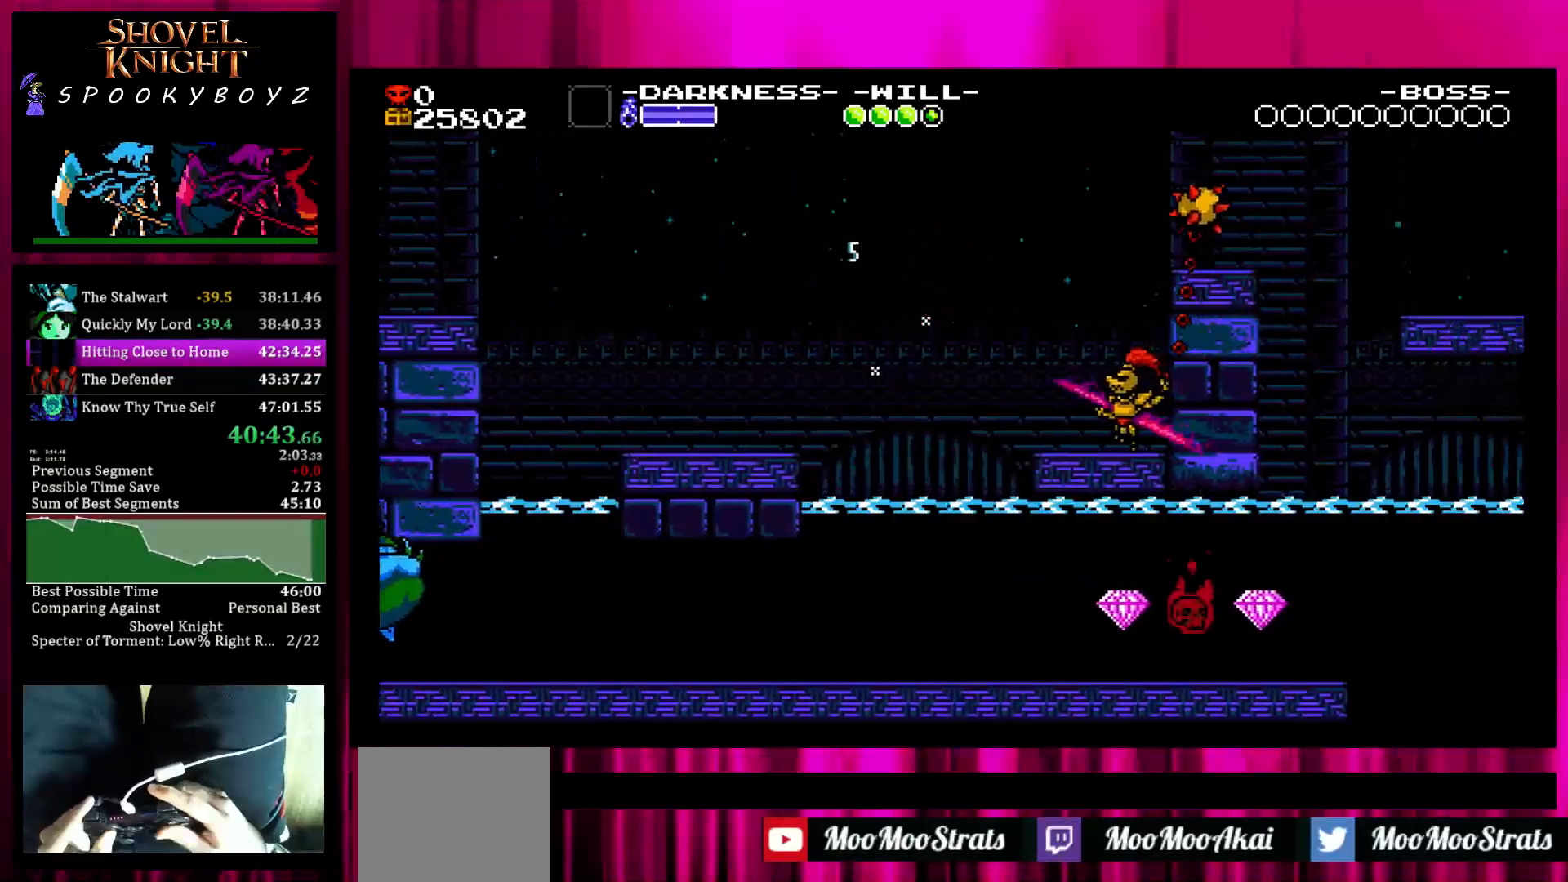
{"buttons": [], "left_stick": "right", "right_stick": "center", "events": [[283, "TRIANGLE", "down"], [433, "TRIANGLE", "up"]]}
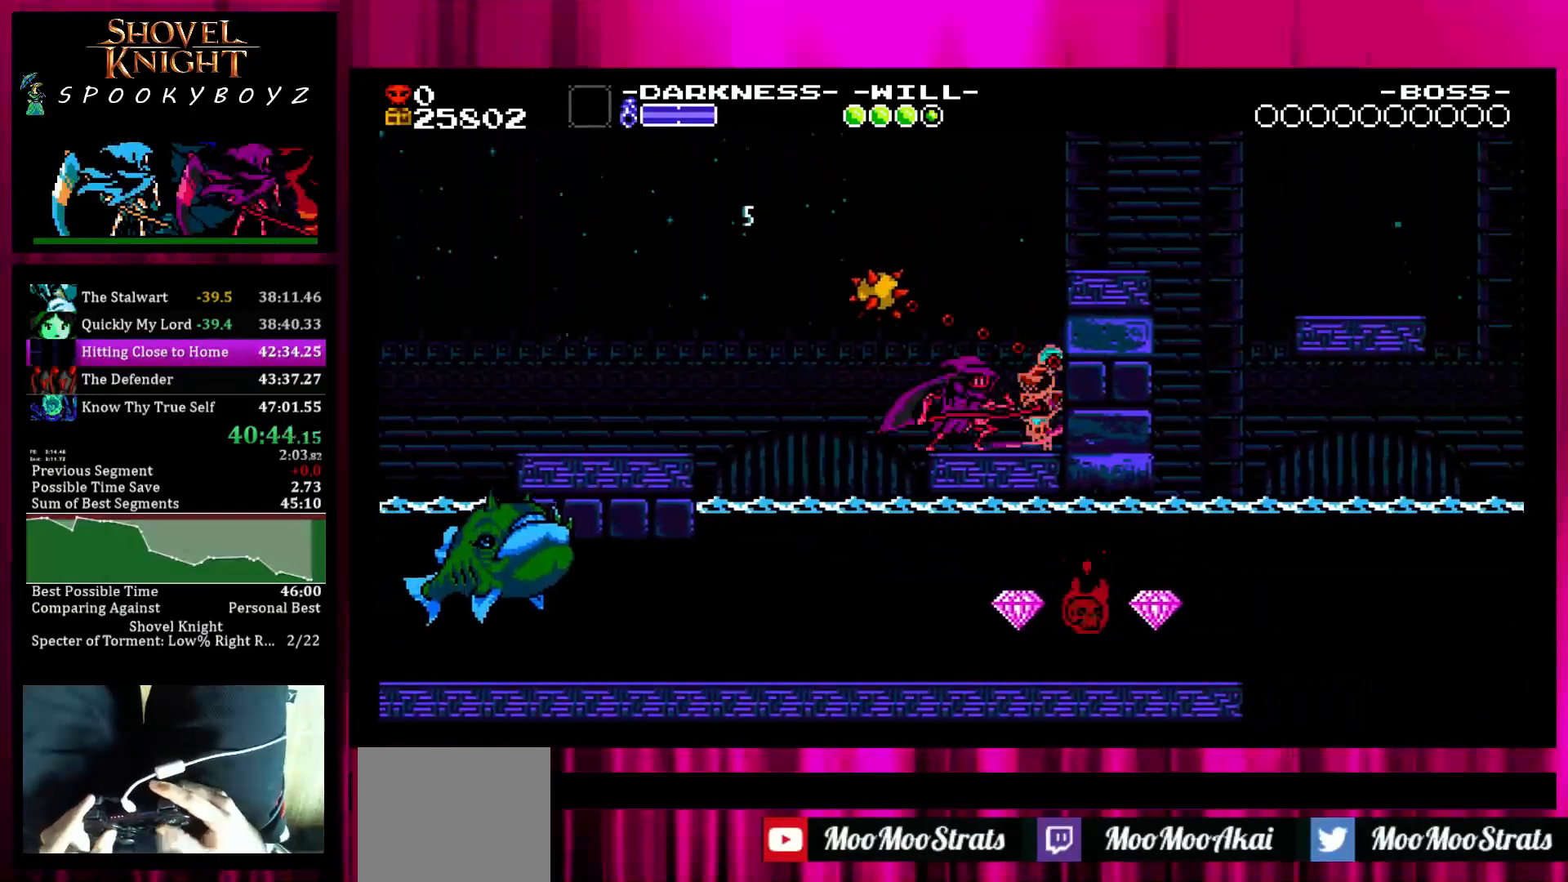
{"buttons": ["SQUARE"], "left_stick": "left", "right_stick": "center", "events": [[83, "SQUARE", "down"], [133, "left_stick", "center"], [183, "left_stick", "left"], [333, "left_stick", "center"], [383, "left_stick", "right"], [483, "left_stick", "left"]]}
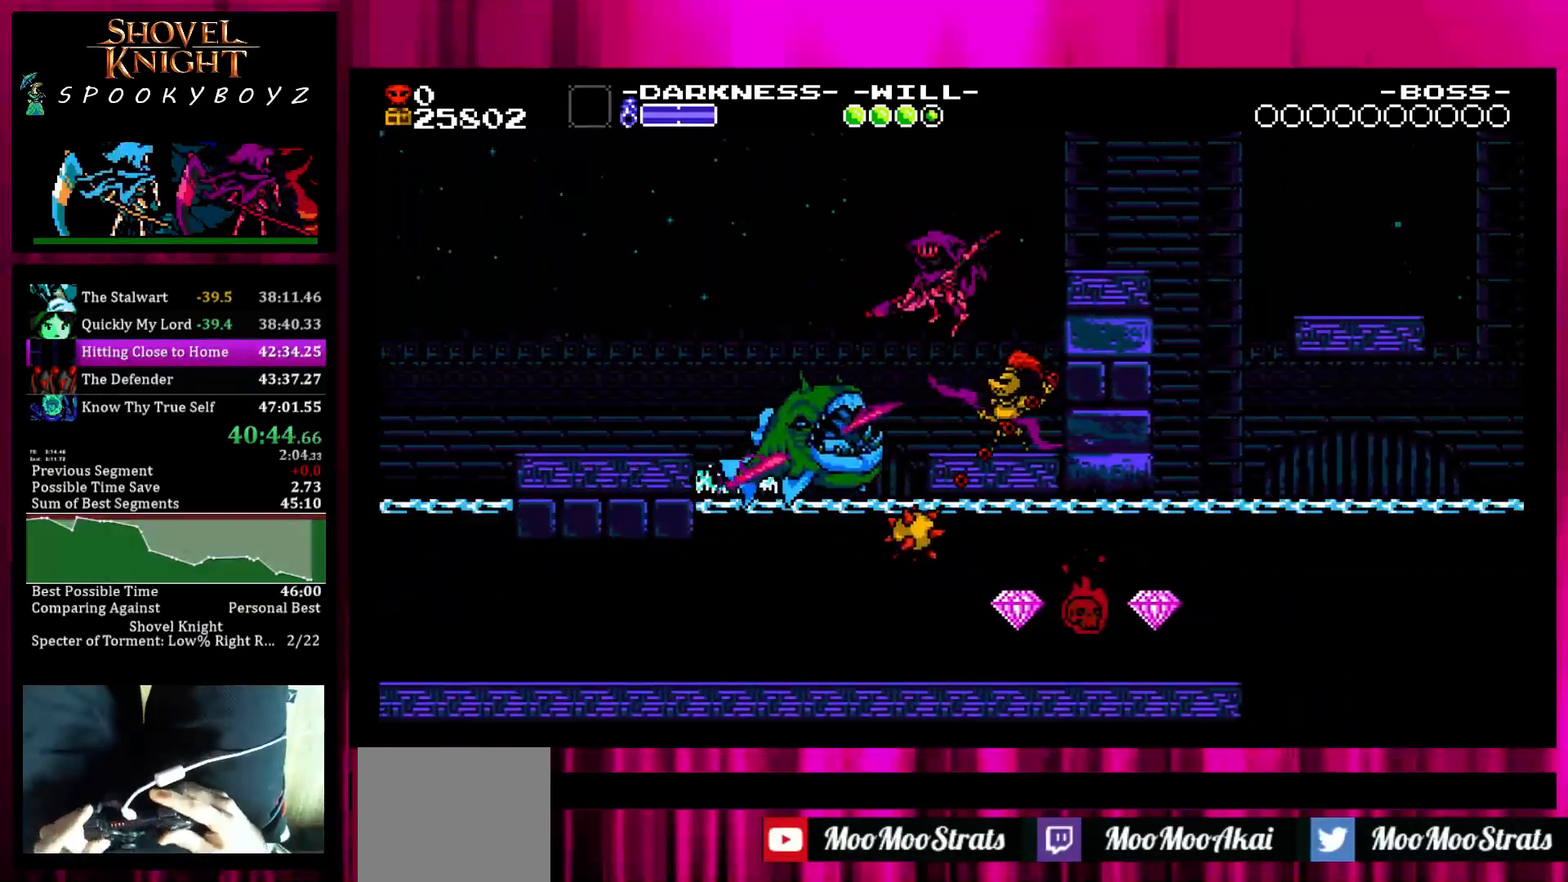
{"buttons": [], "left_stick": "right", "right_stick": "center", "events": [[33, "SQUARE", "up"], [83, "TRIANGLE", "down"], [133, "left_stick", "right"], [233, "TRIANGLE", "up"]]}
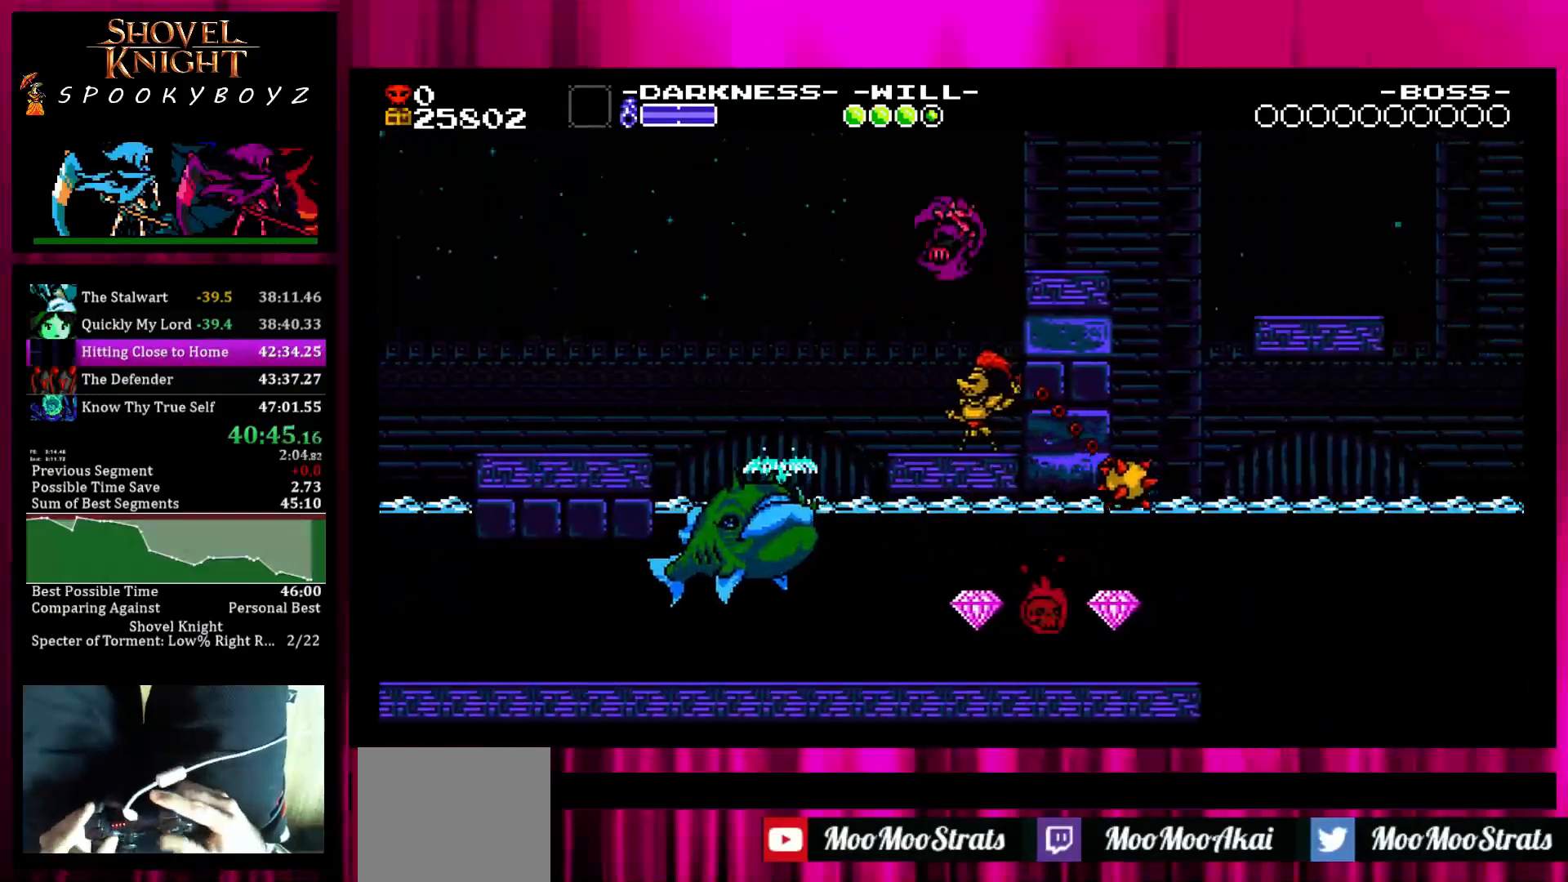
{"buttons": ["SQUARE"], "left_stick": "right", "right_stick": "center", "events": [[383, "SQUARE", "down"]]}
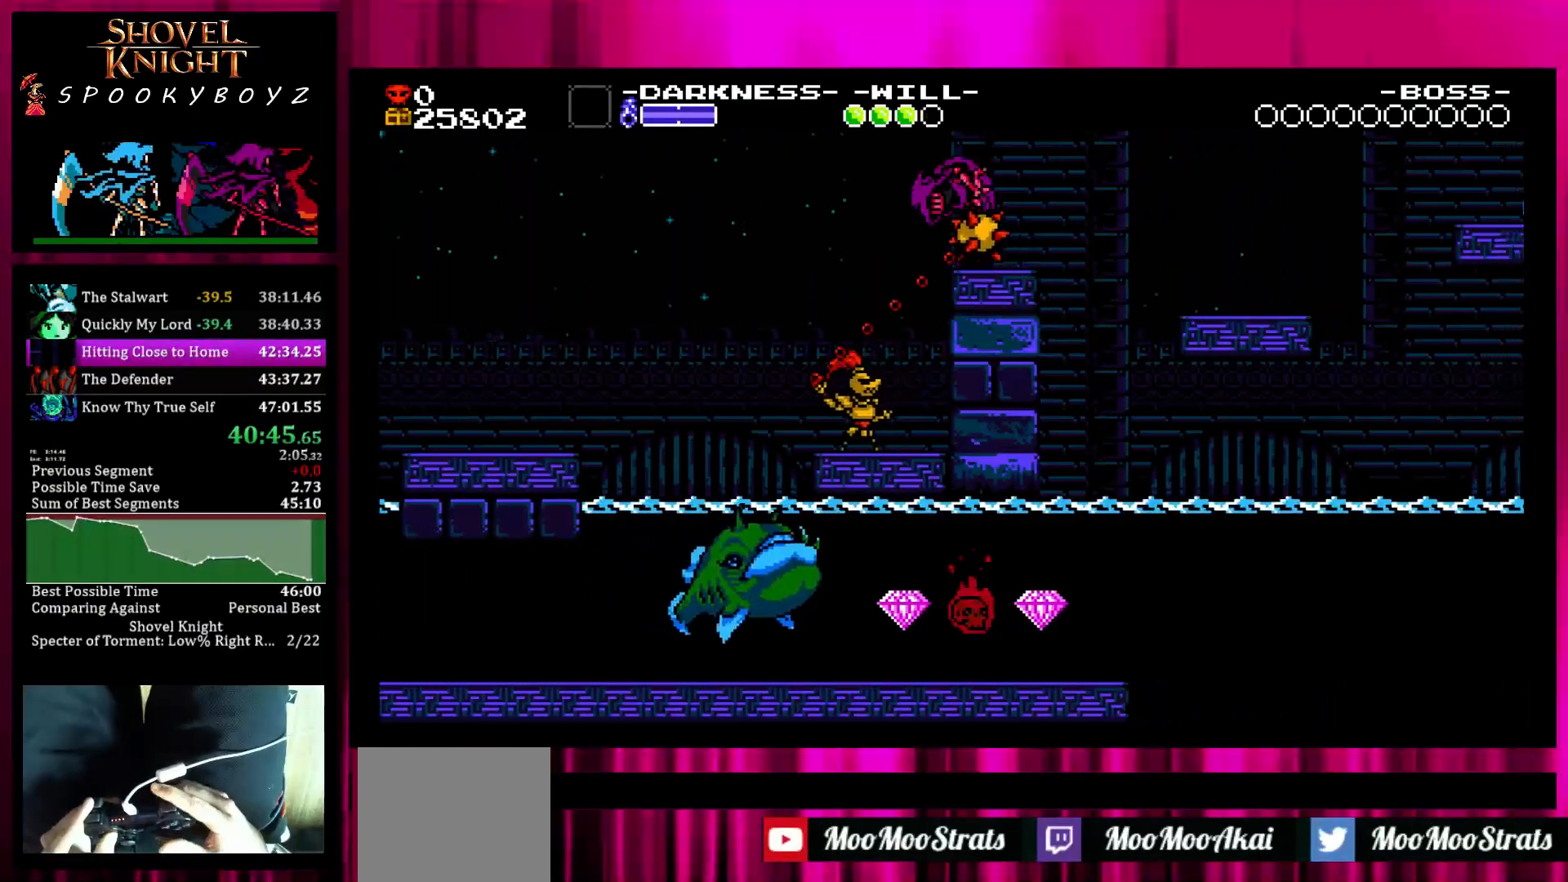
{"buttons": [], "left_stick": "right", "right_stick": "center", "events": [[33, "left_stick", "left"], [183, "SQUARE", "up"], [183, "left_stick", "center"], [283, "left_stick", "right"]]}
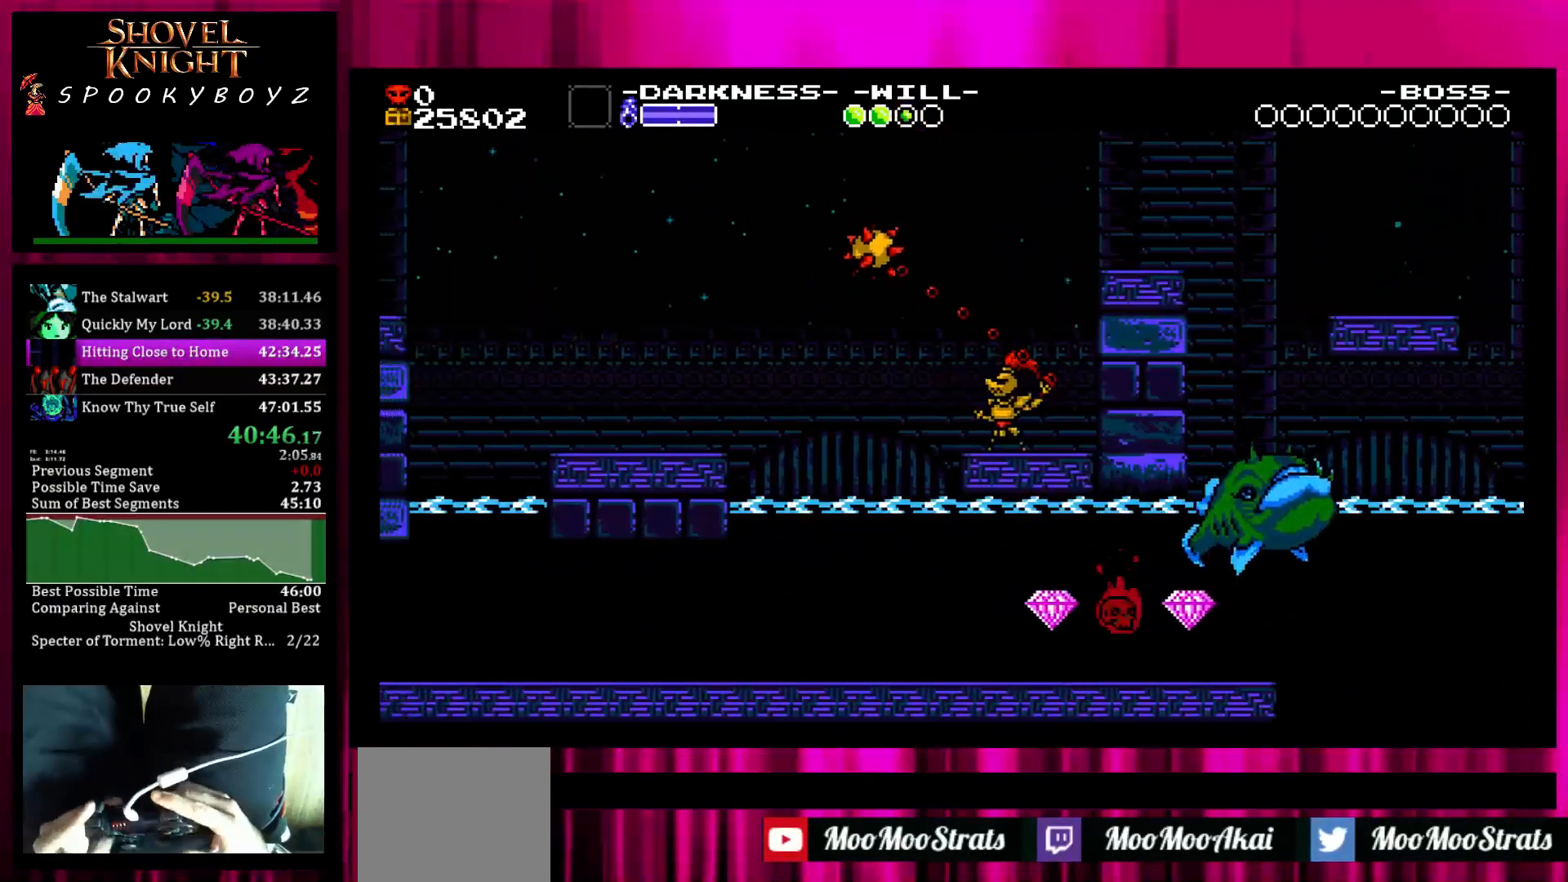
{"buttons": ["SQUARE"], "left_stick": "right", "right_stick": "center", "events": [[350, "SQUARE", "down"]]}
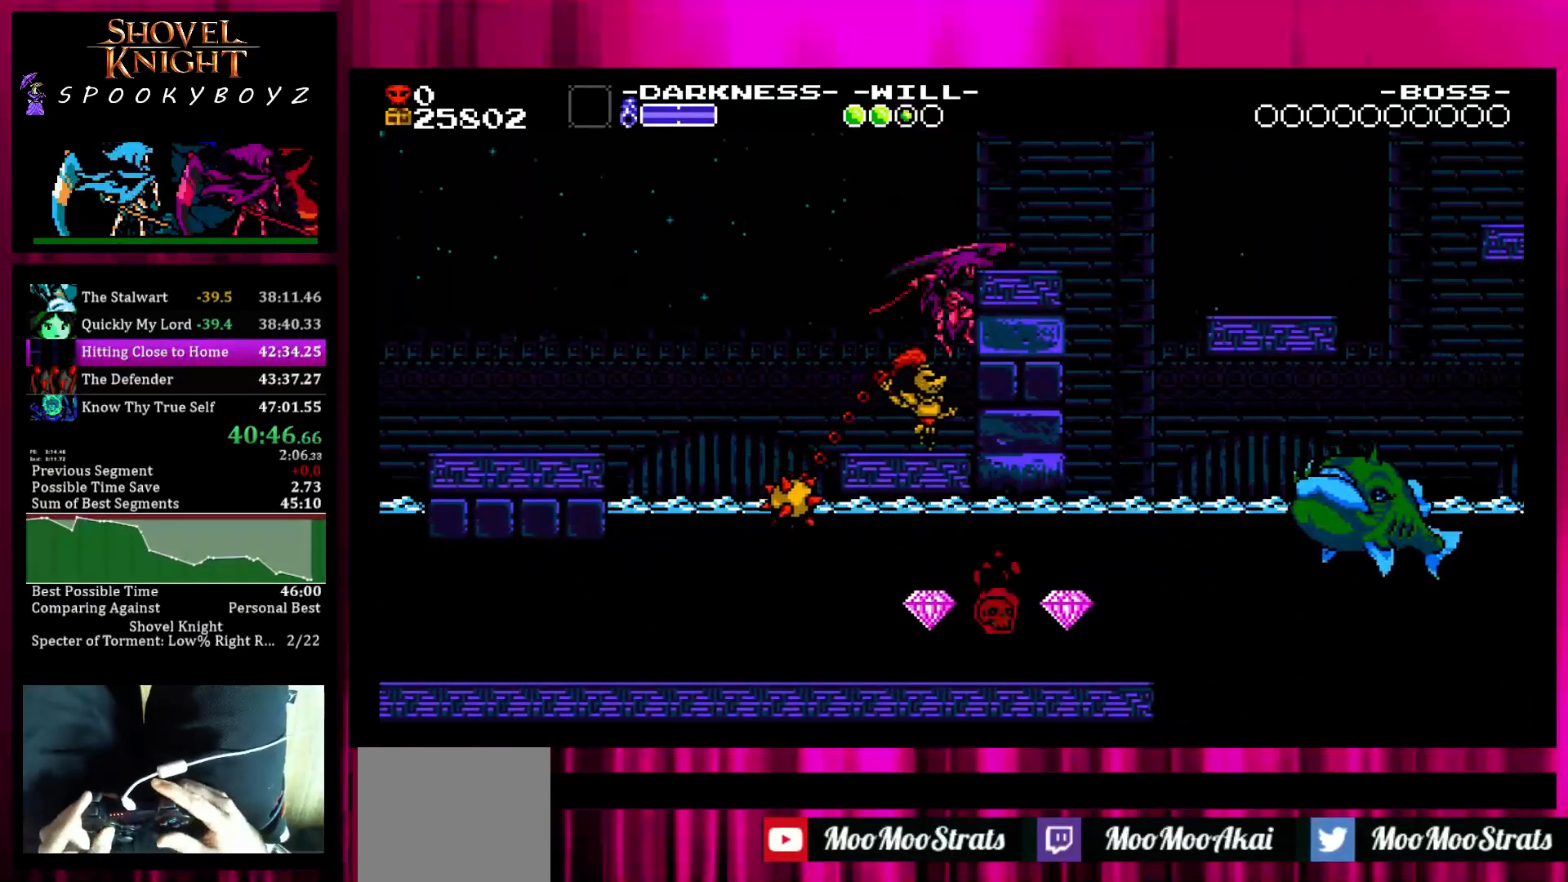
{"buttons": [], "left_stick": "right", "right_stick": "center", "events": [[250, "SQUARE", "up"]]}
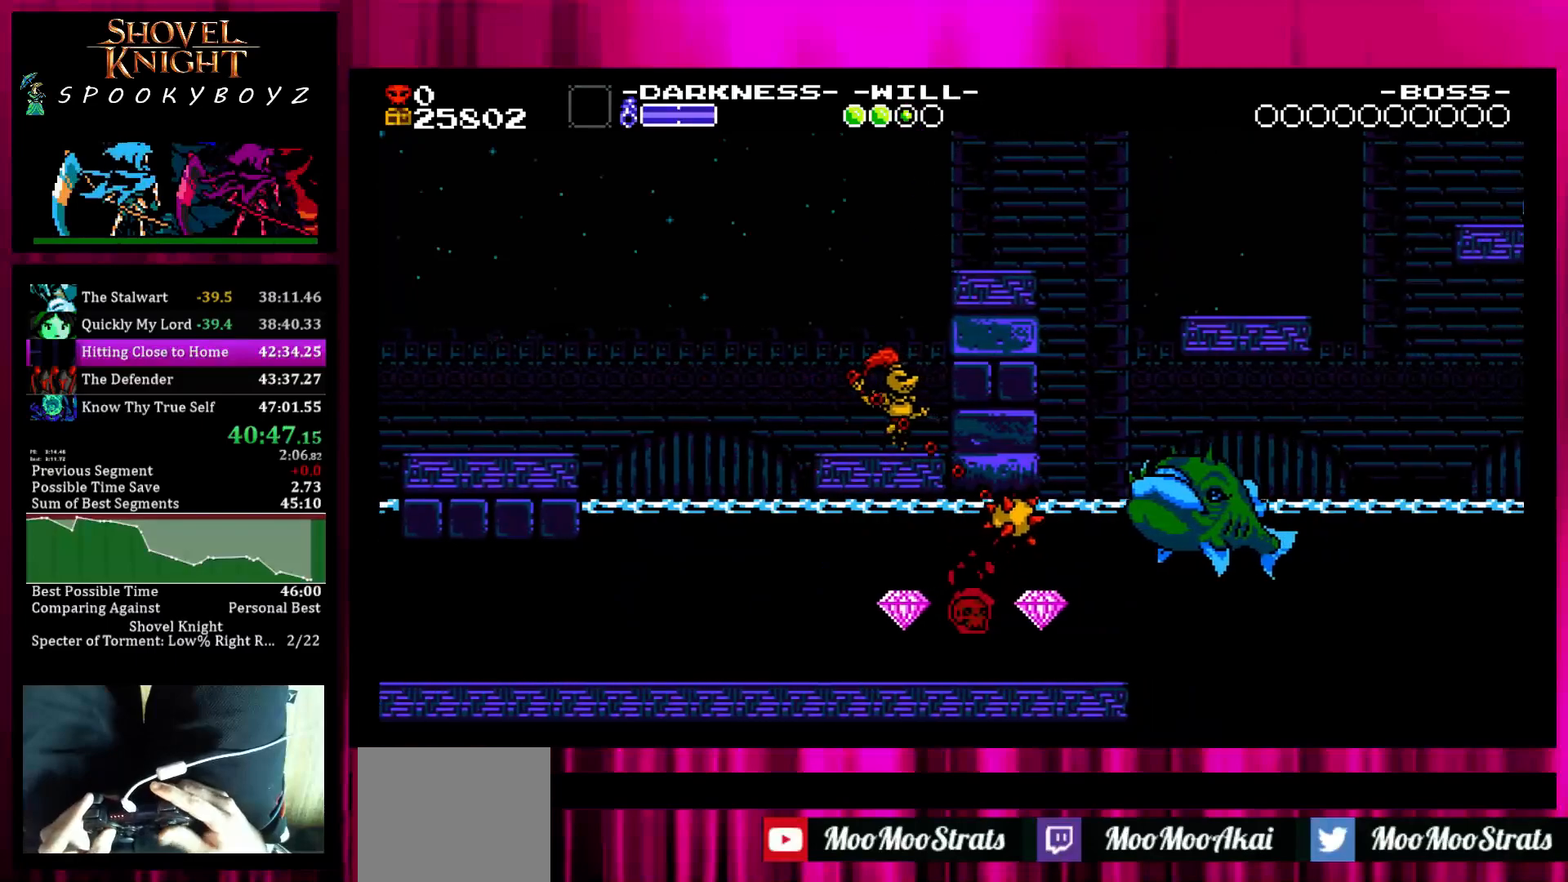
{"buttons": ["SQUARE"], "left_stick": "center", "right_stick": "center", "events": [[200, "left_stick", "center"], [400, "left_stick", "left"], [450, "SQUARE", "down"], [500, "left_stick", "center"]]}
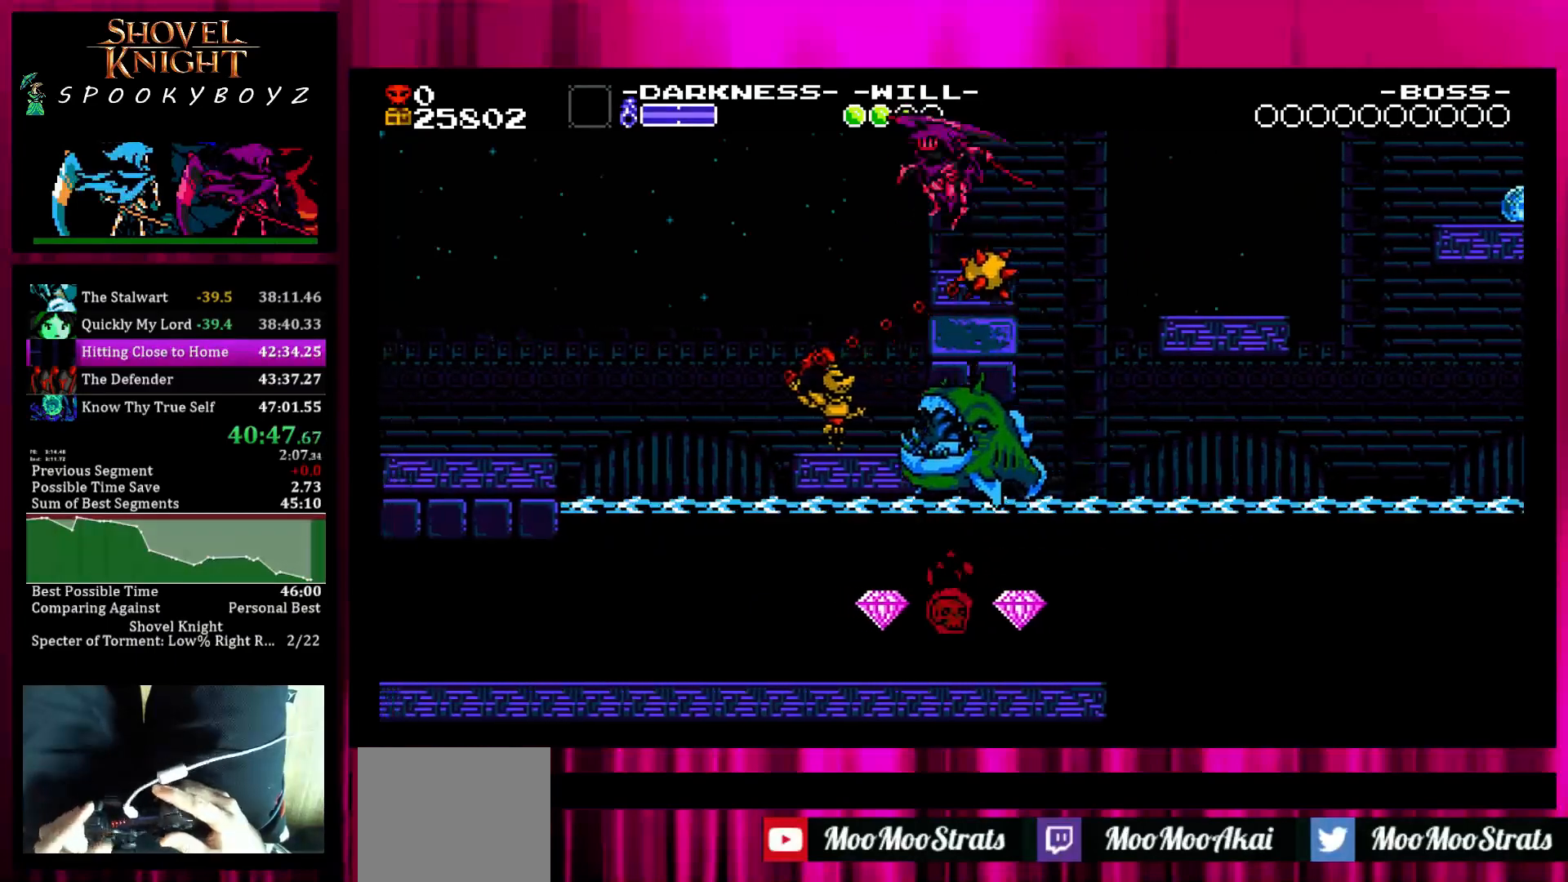
{"buttons": ["SQUARE"], "left_stick": "right", "right_stick": "center", "events": [[100, "left_stick", "right"]]}